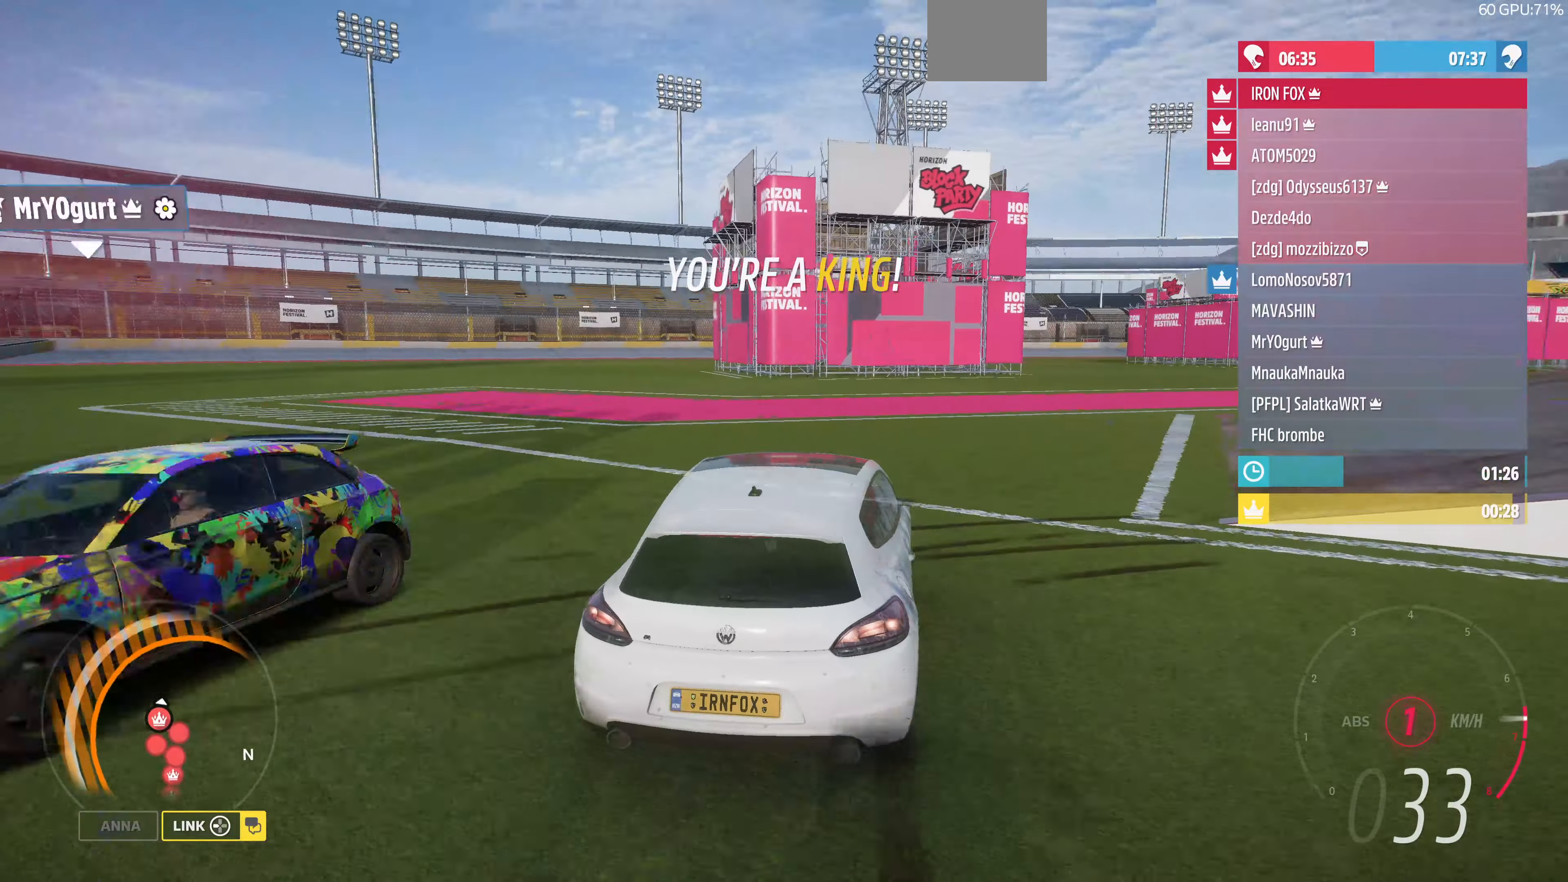
Gameplay with a controller (PlayStation layout); each line is a JSON object with the inputs held at the frame after it. "events" lists button and stick changes between this image and that frame as [ms after this image, input, new state], when the widget could be followed in between.
{"buttons": ["R2"], "left_stick": "right", "right_stick": "up", "events": [[200, "left_stick", "right"]]}
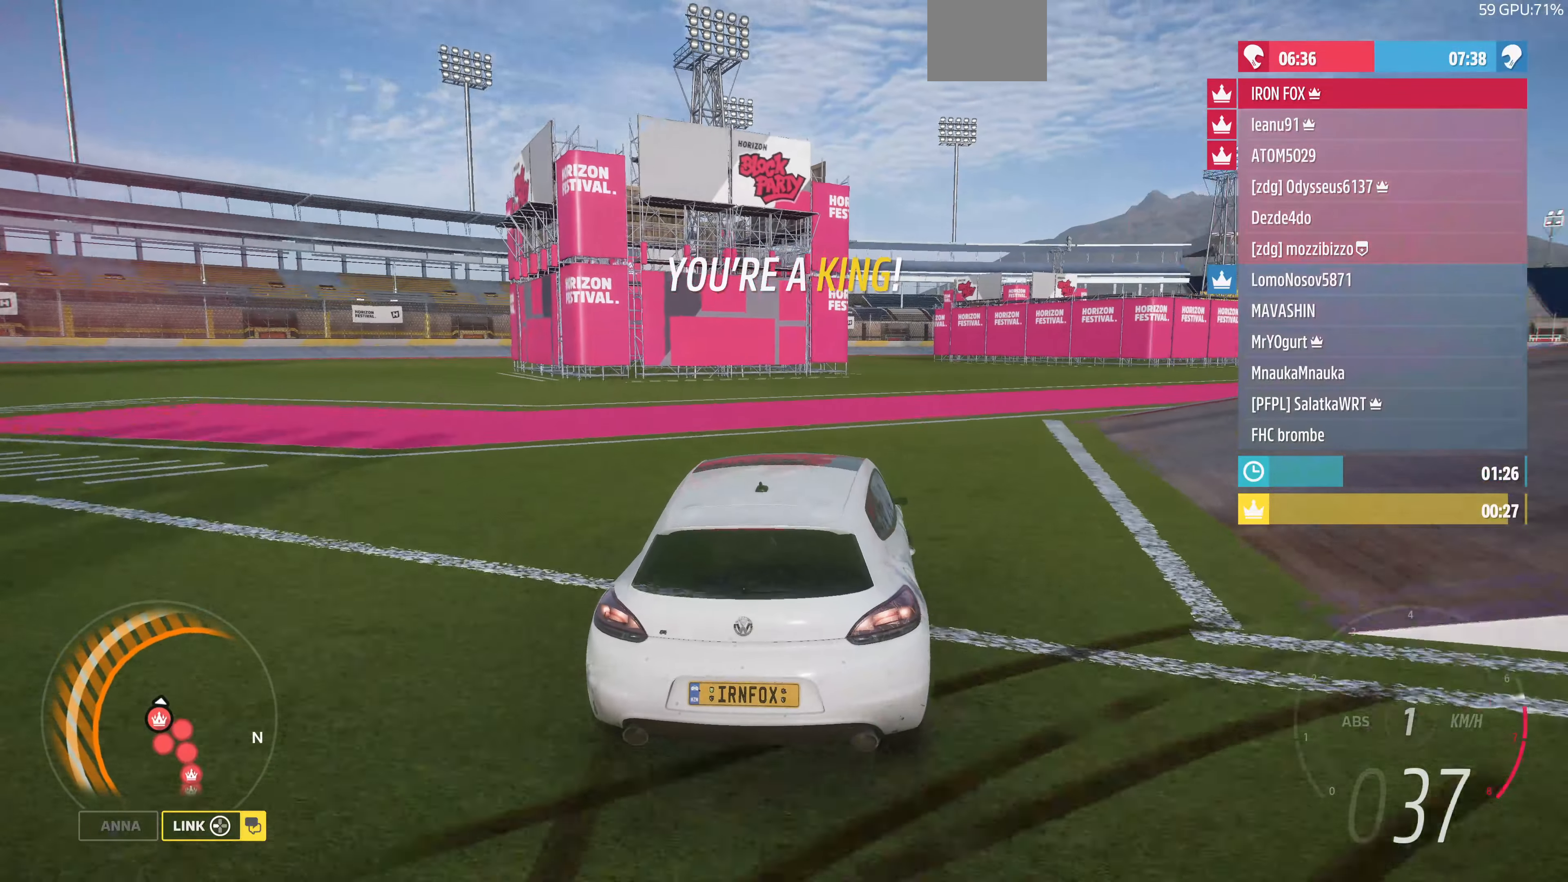
{"buttons": ["R2"], "left_stick": "up", "right_stick": "up", "events": [[200, "left_stick", "up-right"], [433, "left_stick", "up"]]}
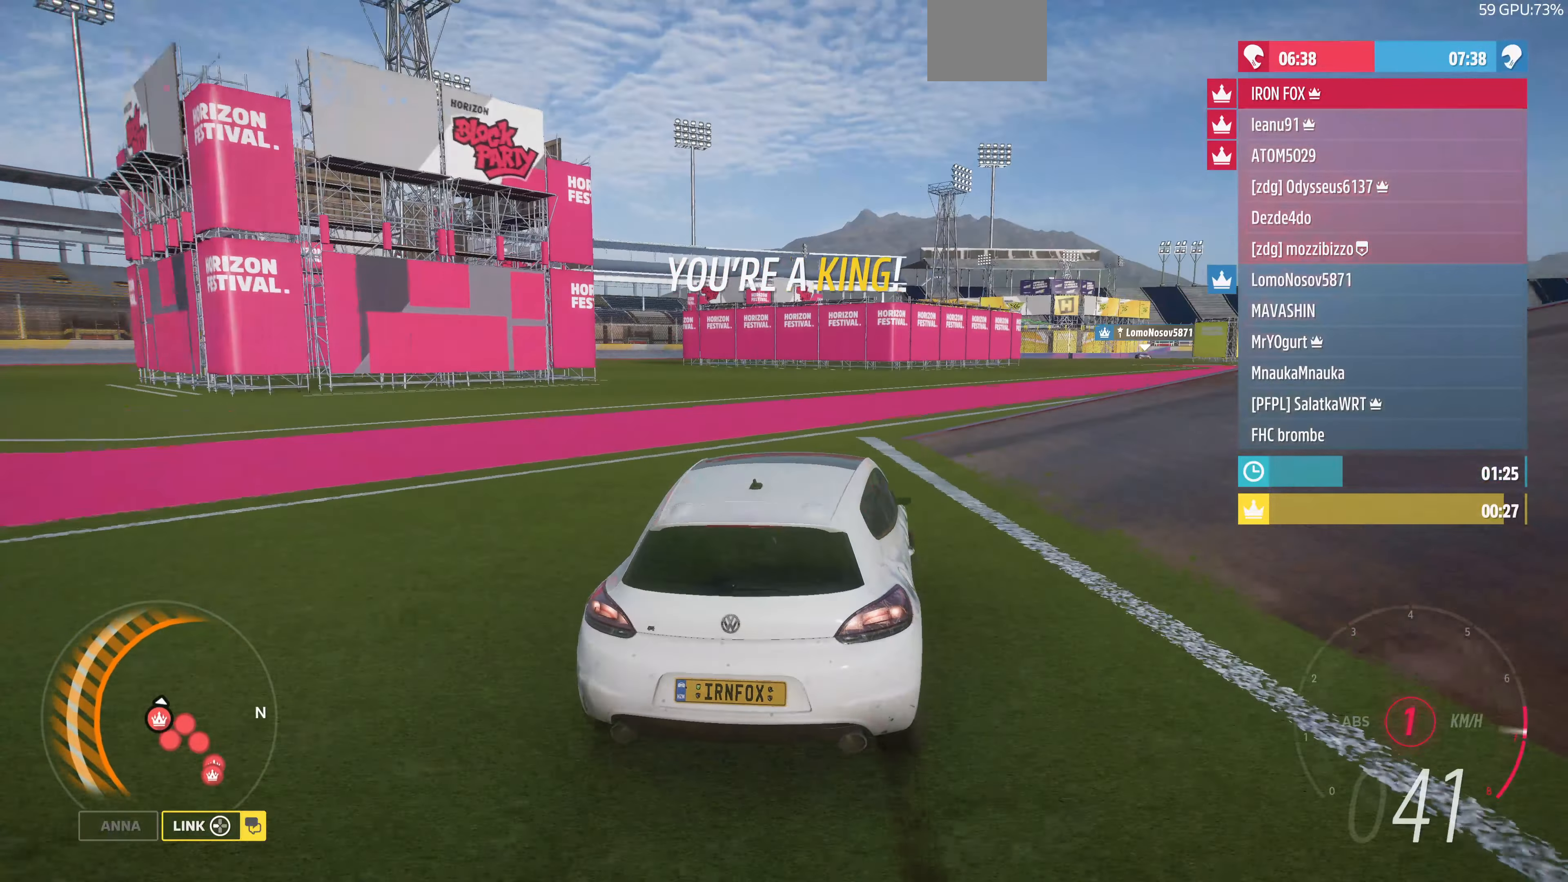
{"buttons": ["R2"], "left_stick": "up-right", "right_stick": "up", "events": [[500, "left_stick", "up-right"]]}
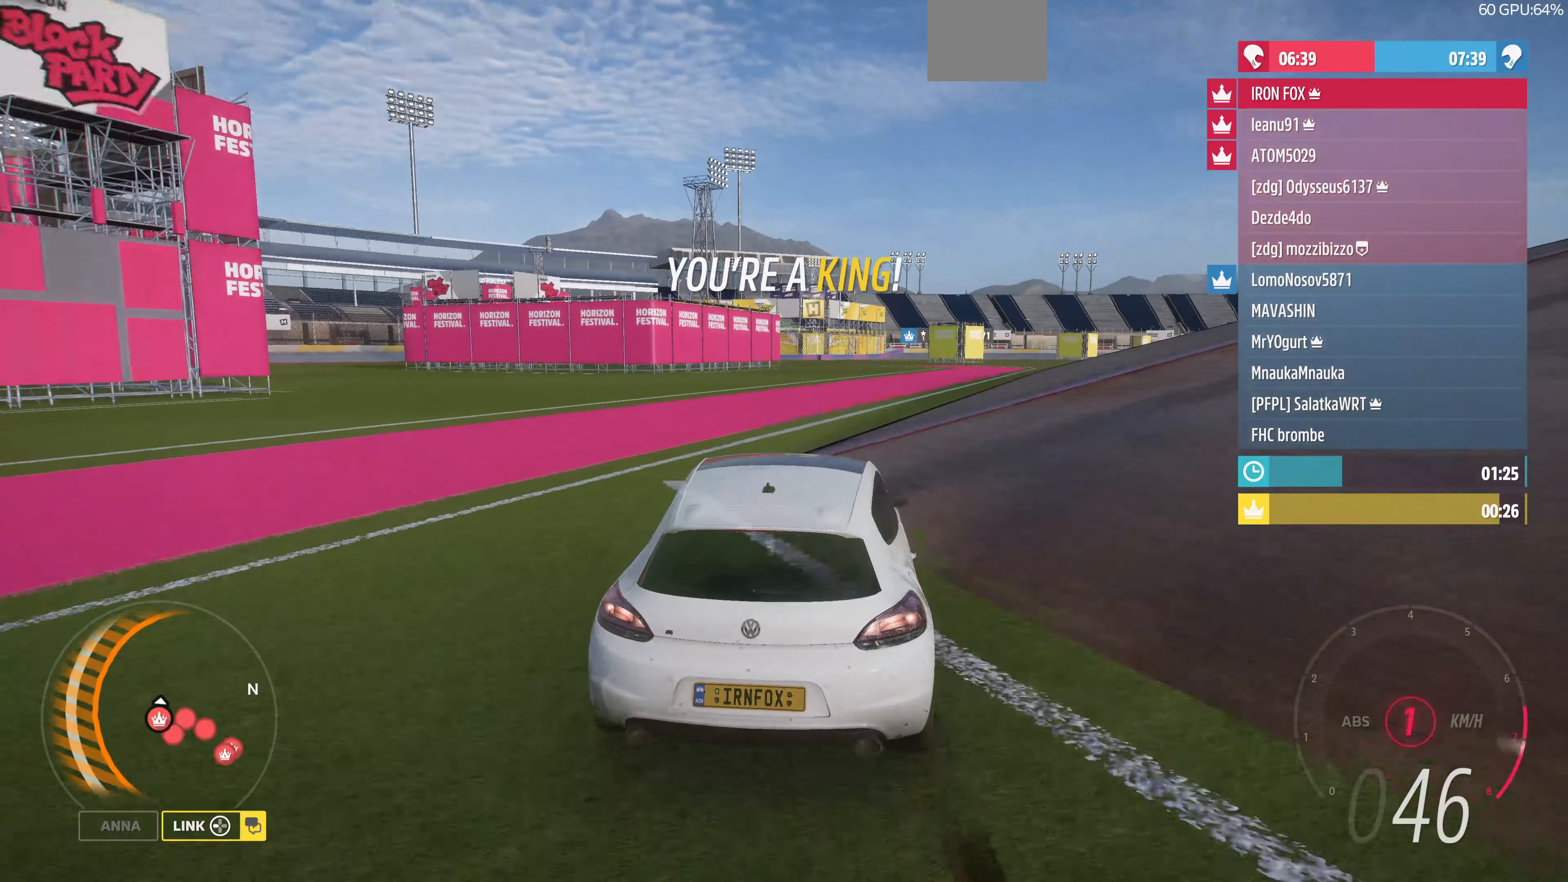
{"buttons": ["R2"], "left_stick": "up-right", "right_stick": "up", "events": []}
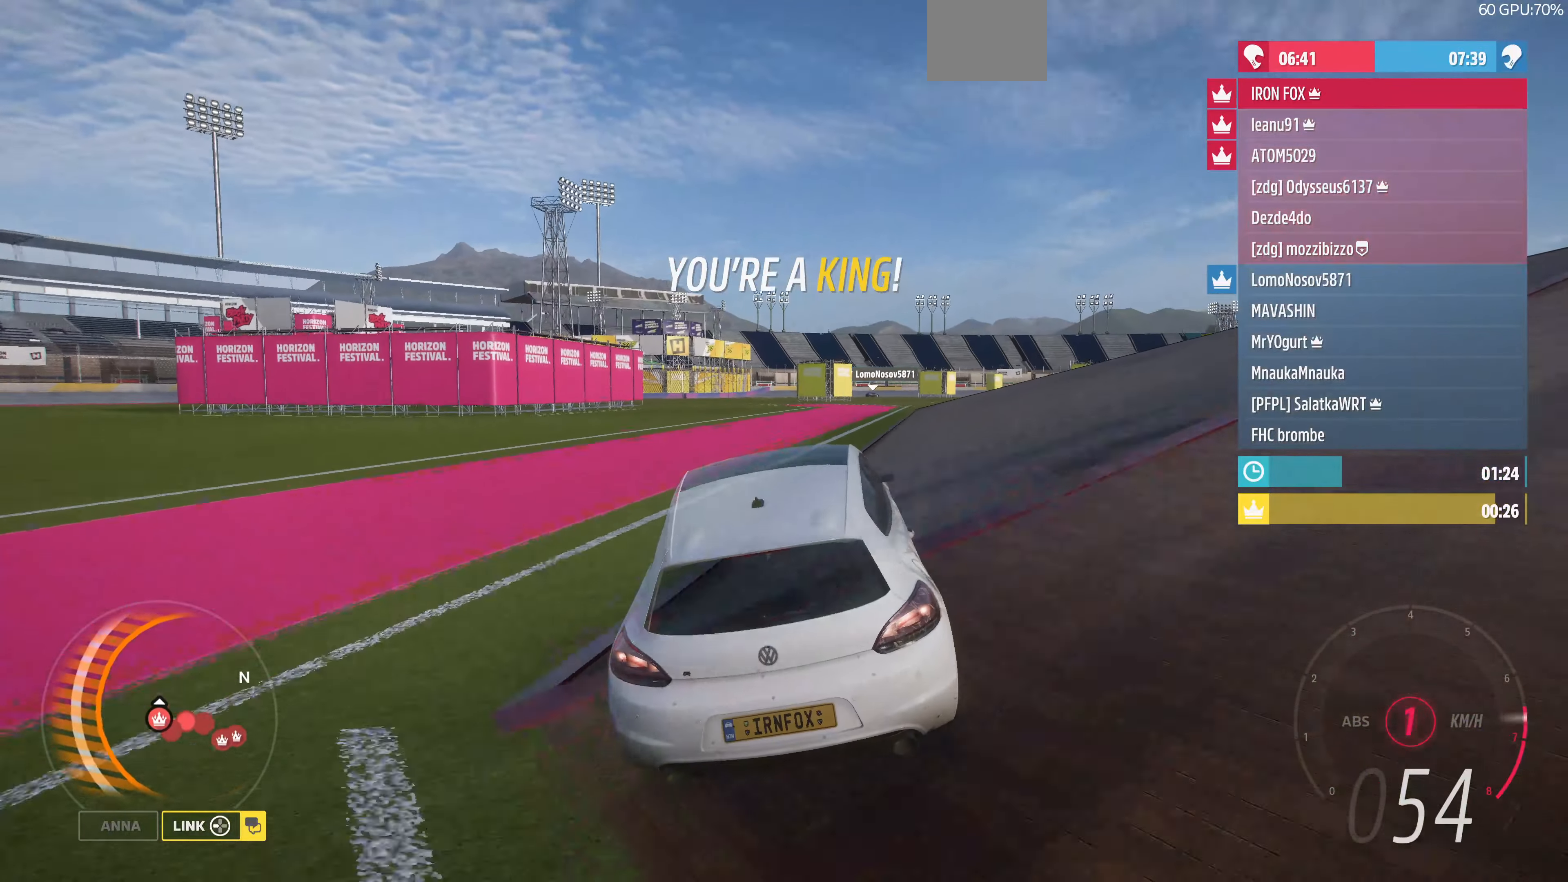
{"buttons": ["R2"], "left_stick": "up-right", "right_stick": "up", "events": []}
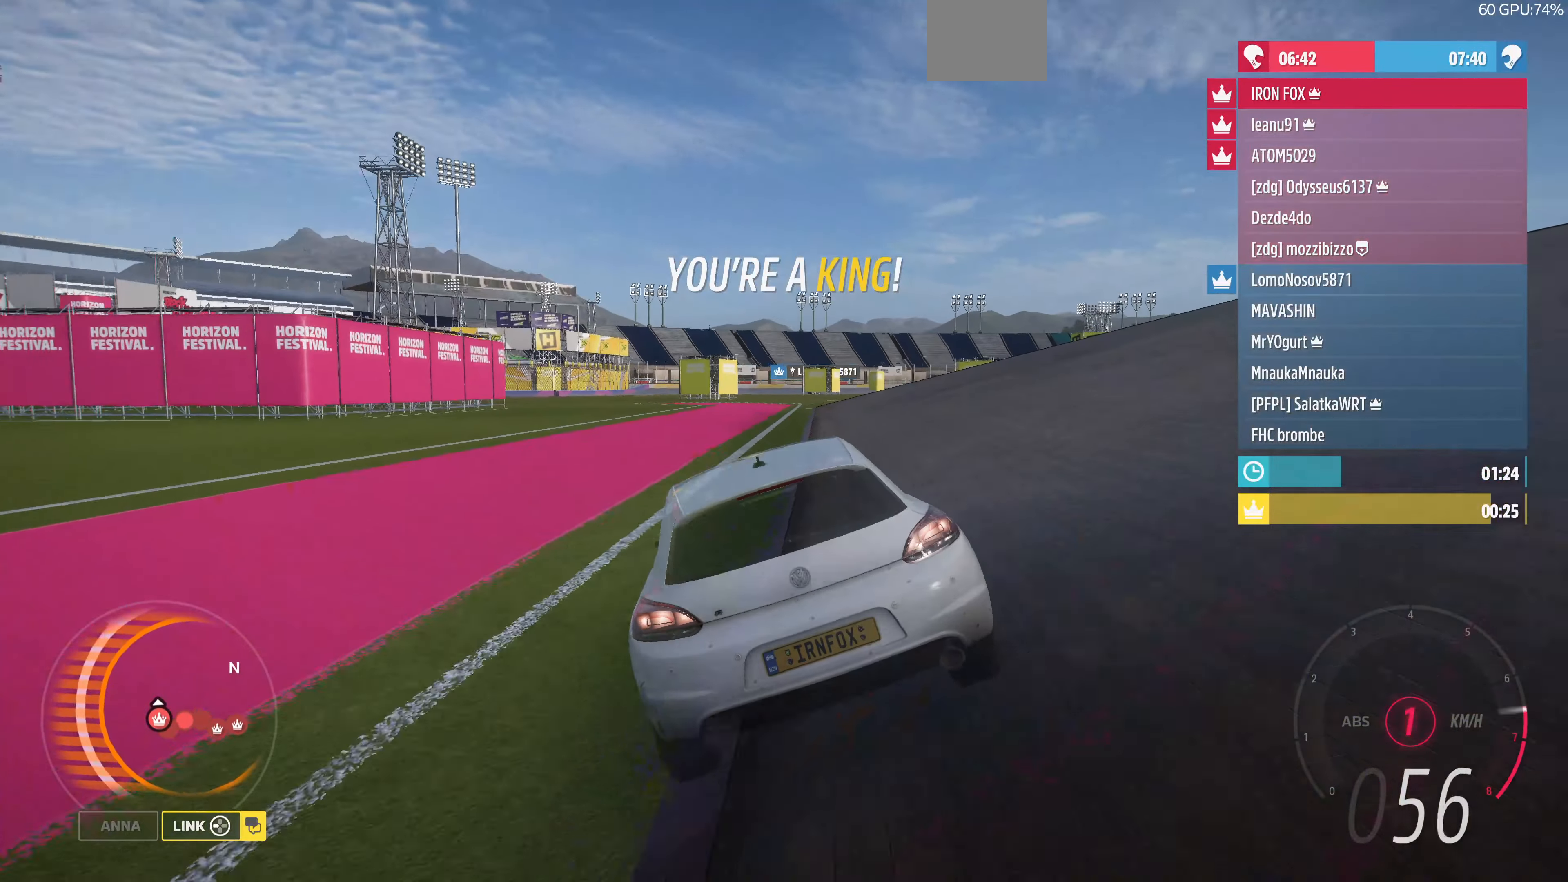
{"buttons": [], "left_stick": "up-right", "right_stick": "up", "events": [[400, "R2", "up"]]}
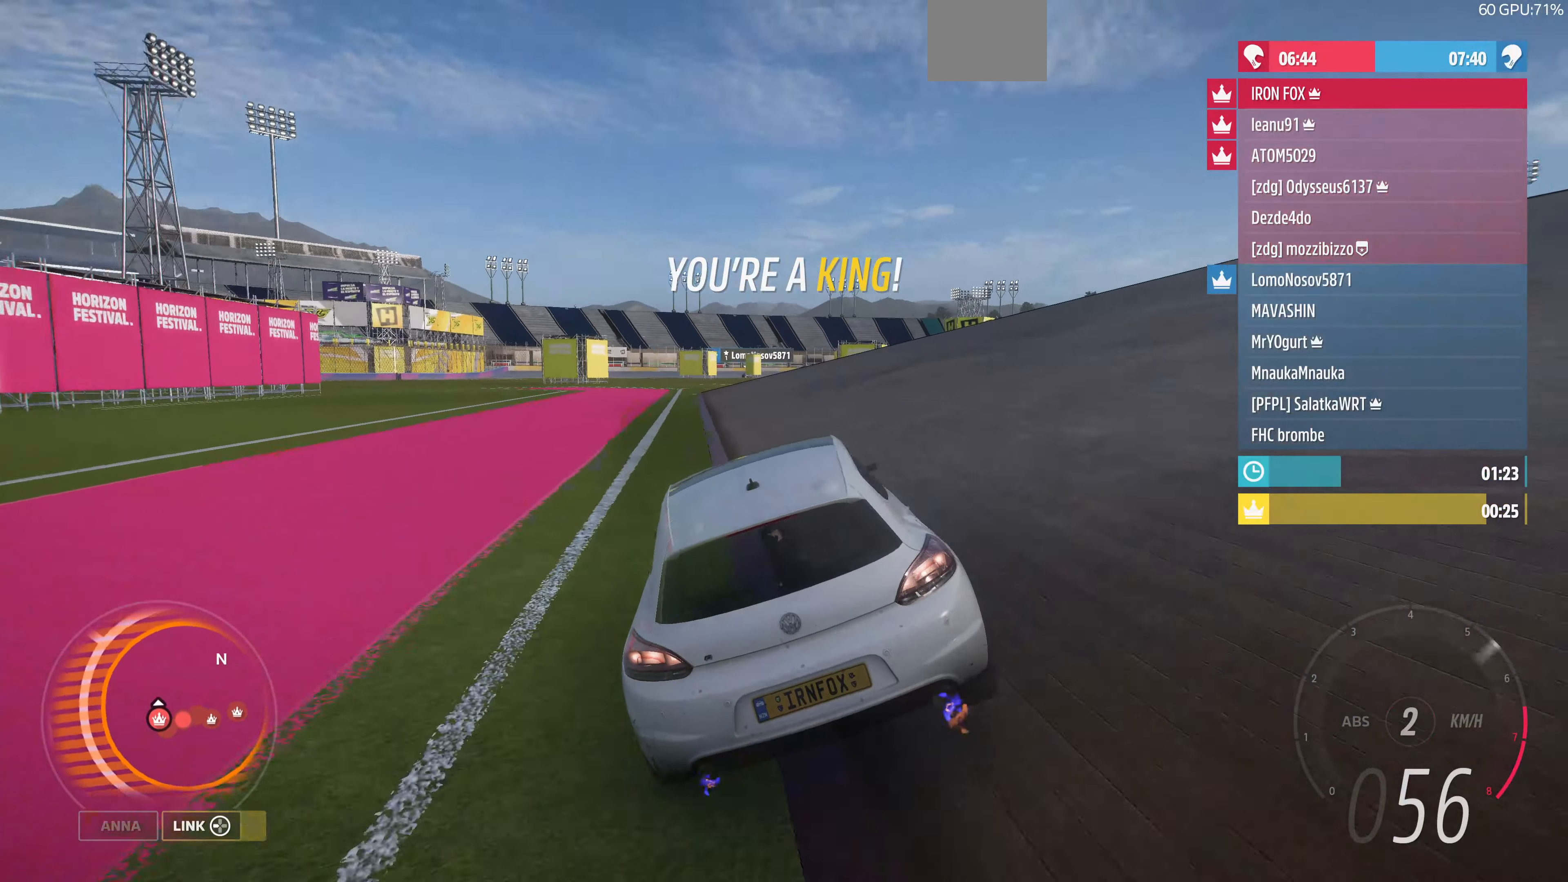
{"buttons": ["R2"], "left_stick": "up-right", "right_stick": "up", "events": [[367, "R2", "down"]]}
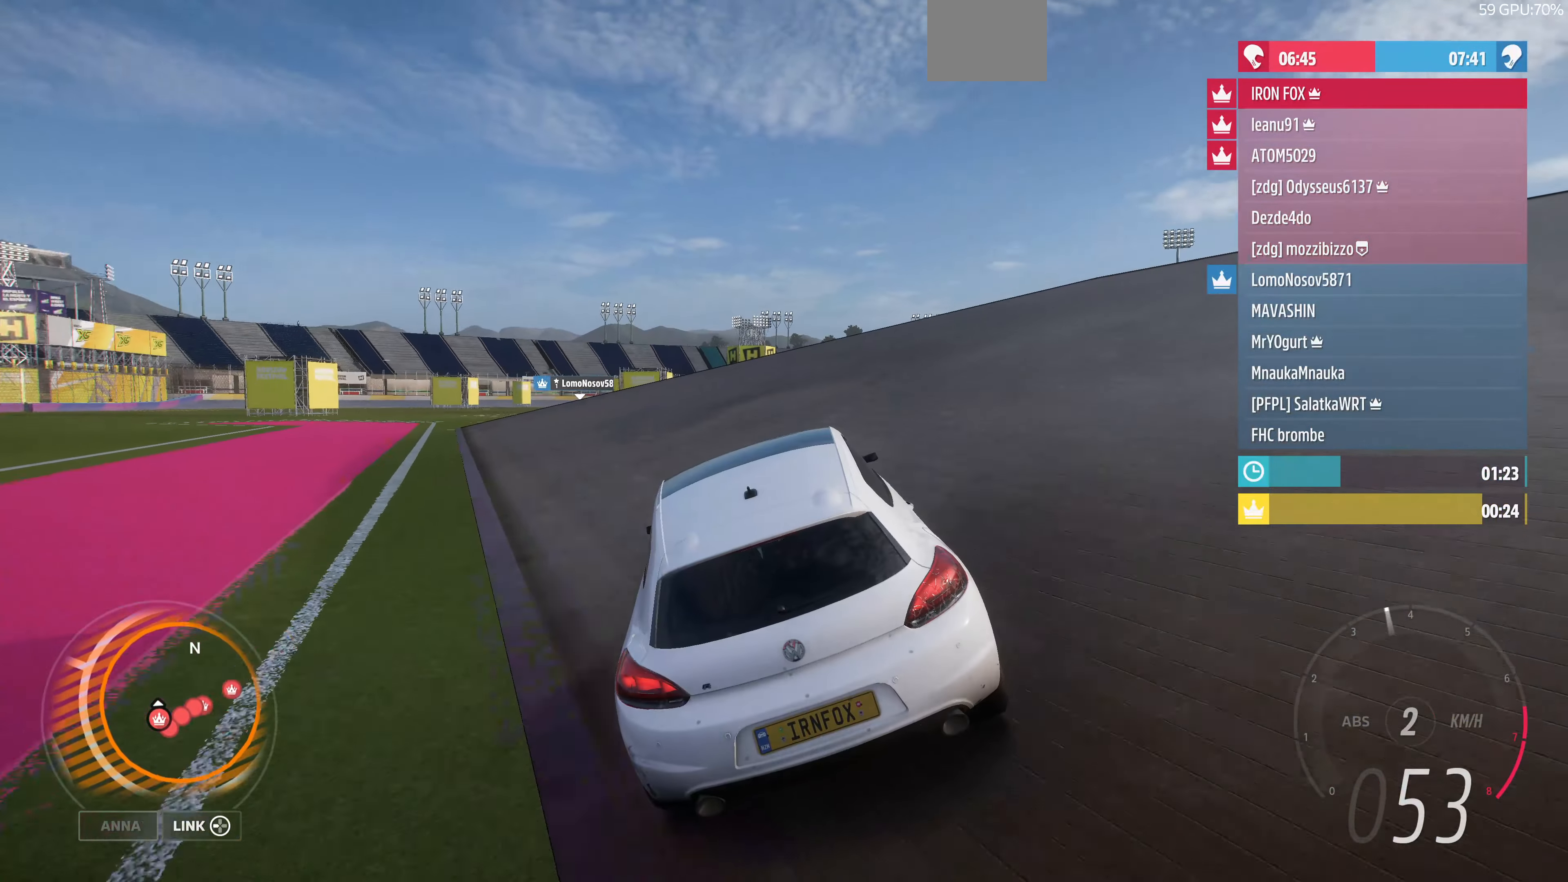
{"buttons": ["R2"], "left_stick": "up-right", "right_stick": "up", "events": []}
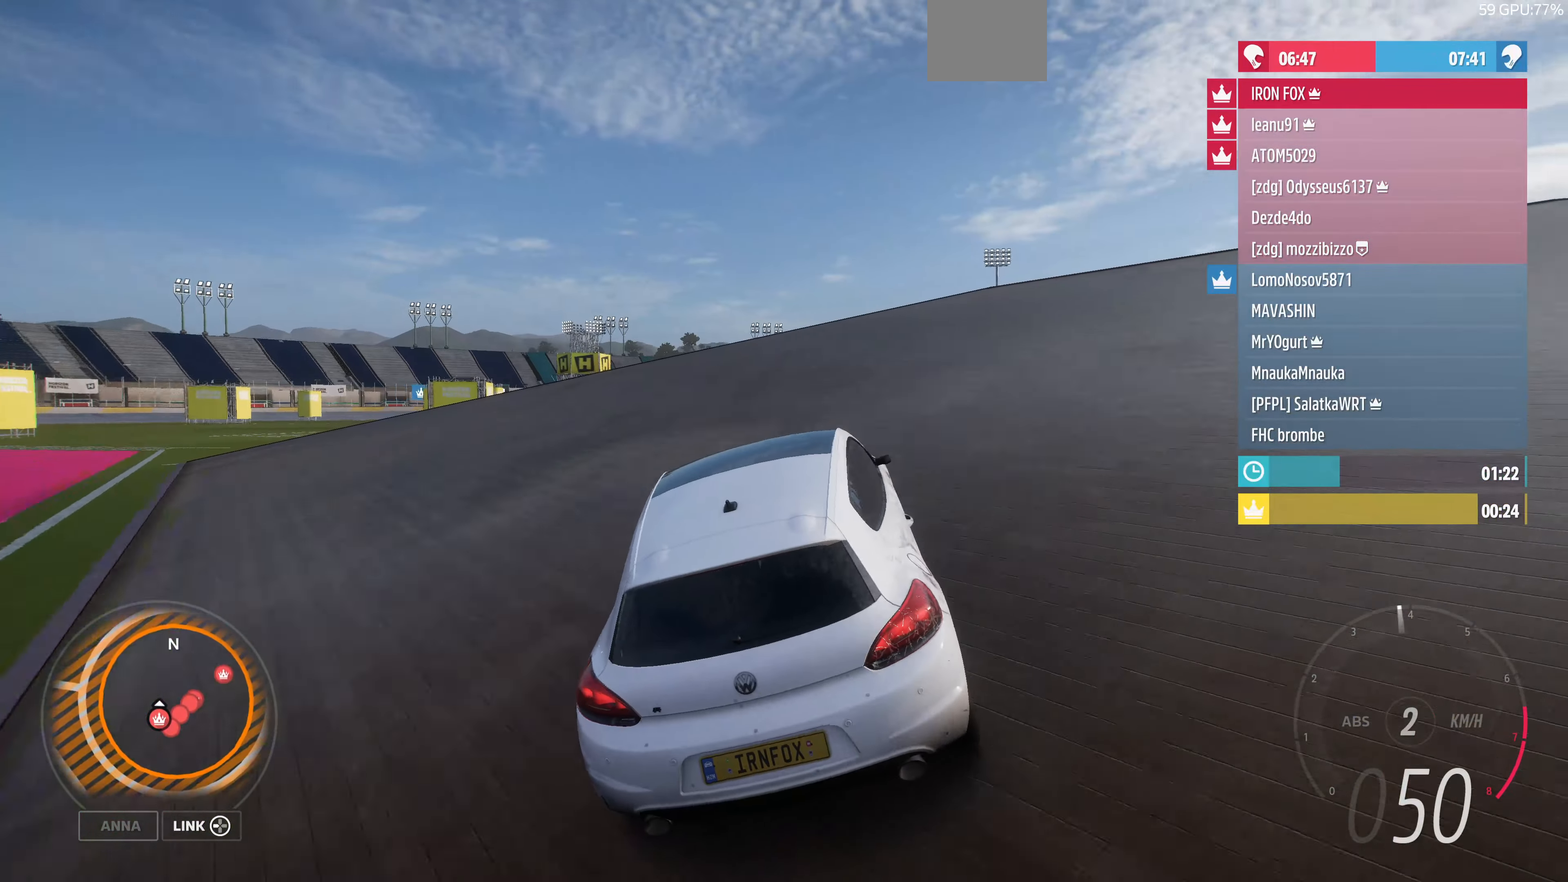
{"buttons": ["R2"], "left_stick": "up-right", "right_stick": "up", "events": []}
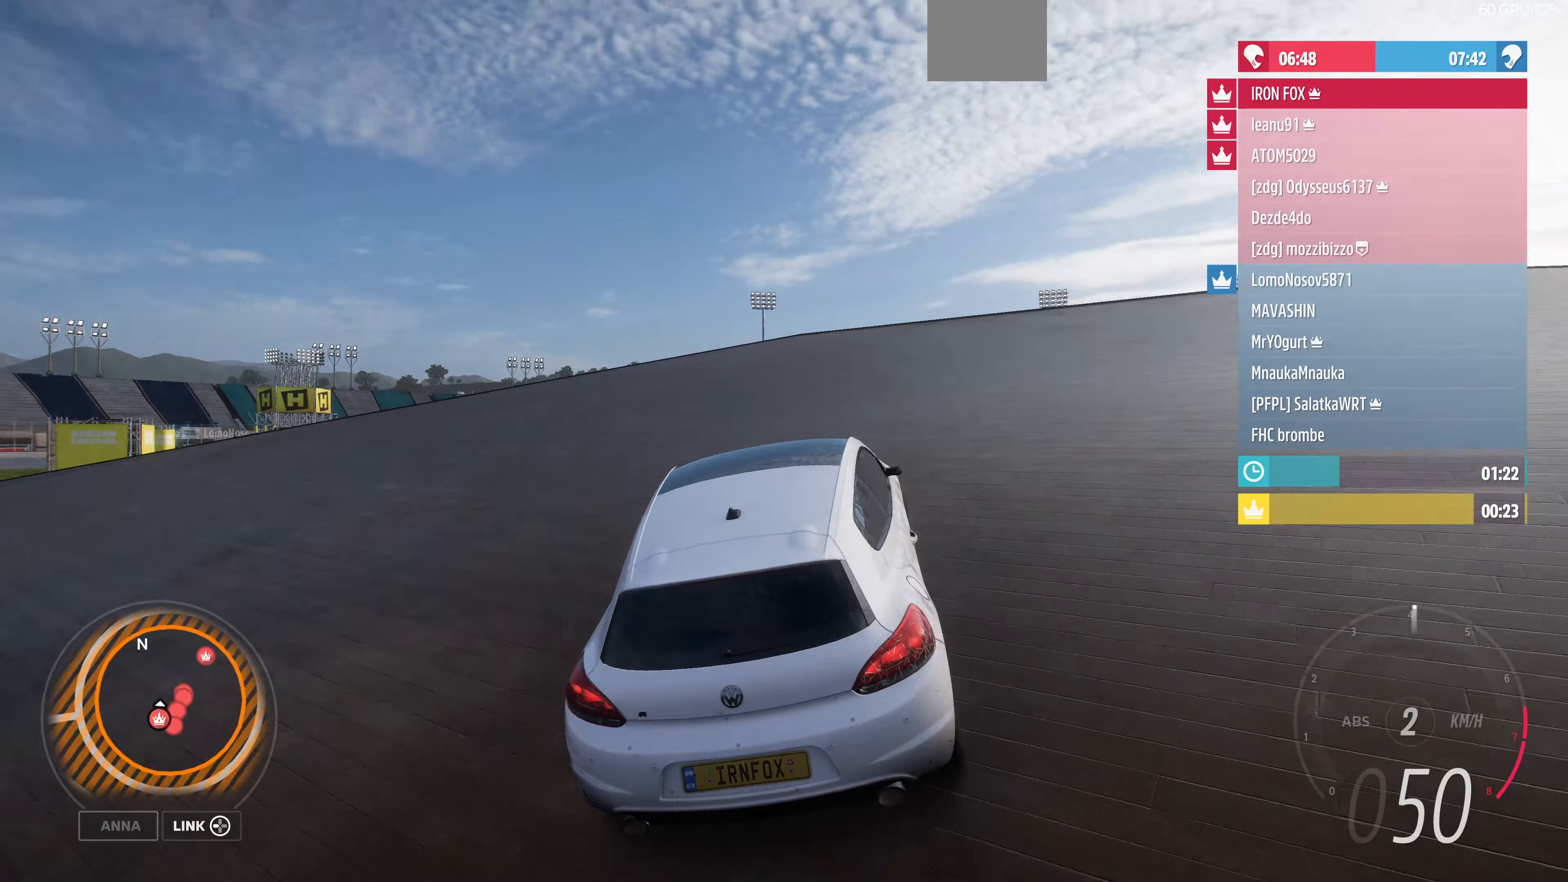
{"buttons": ["R2"], "left_stick": "up-right", "right_stick": "center", "events": [[66, "left_stick", "center"], [266, "right_stick", "center"], [366, "left_stick", "up-right"]]}
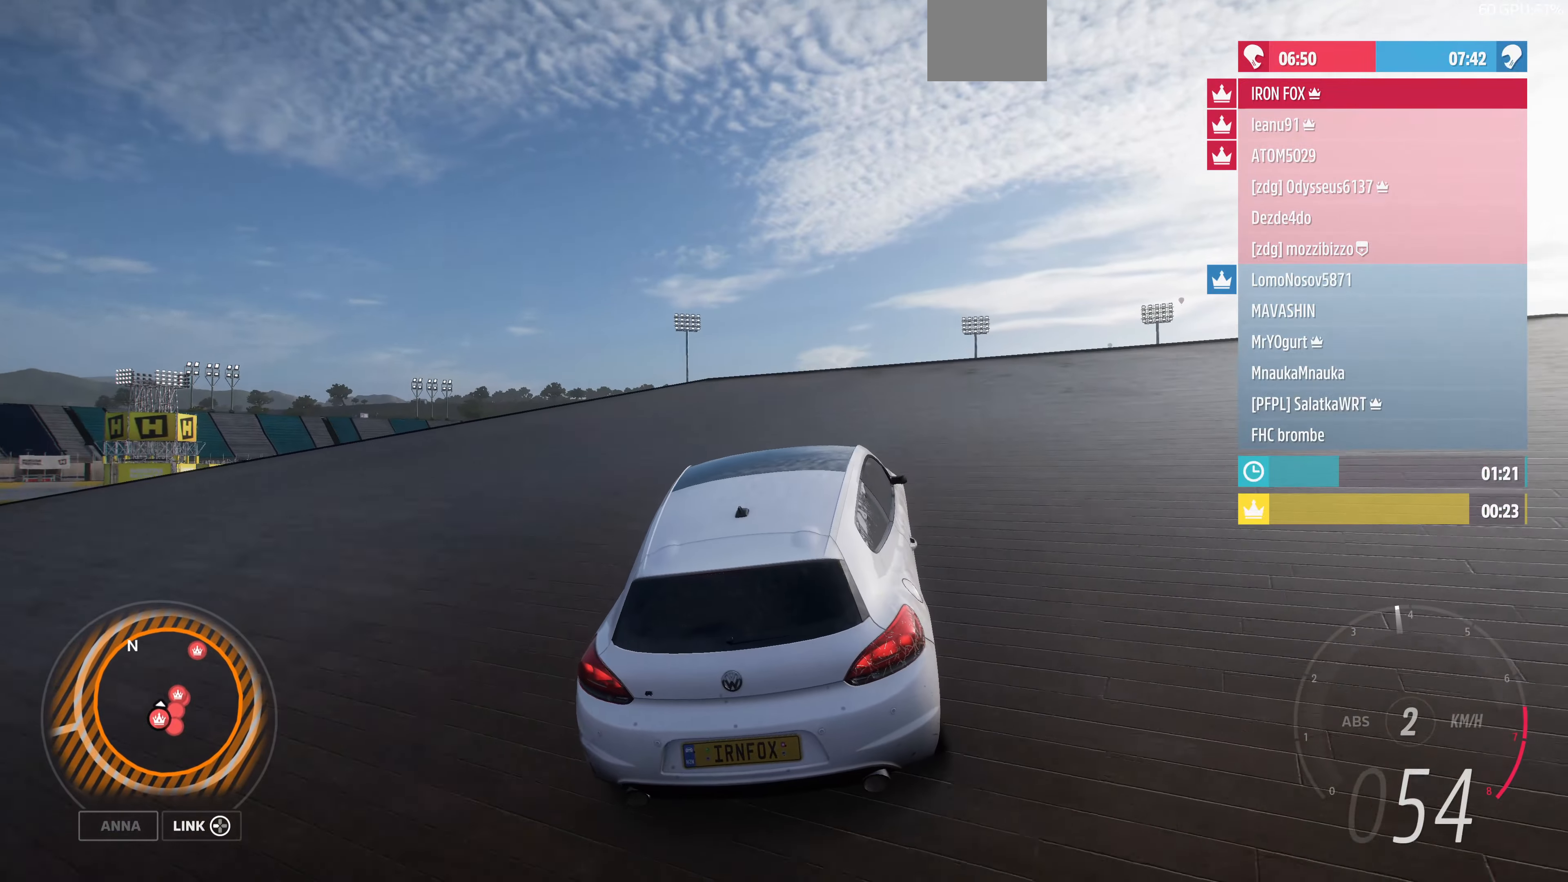
{"buttons": ["R2"], "left_stick": "up", "right_stick": "center", "events": [[100, "left_stick", "center"], [200, "left_stick", "up"]]}
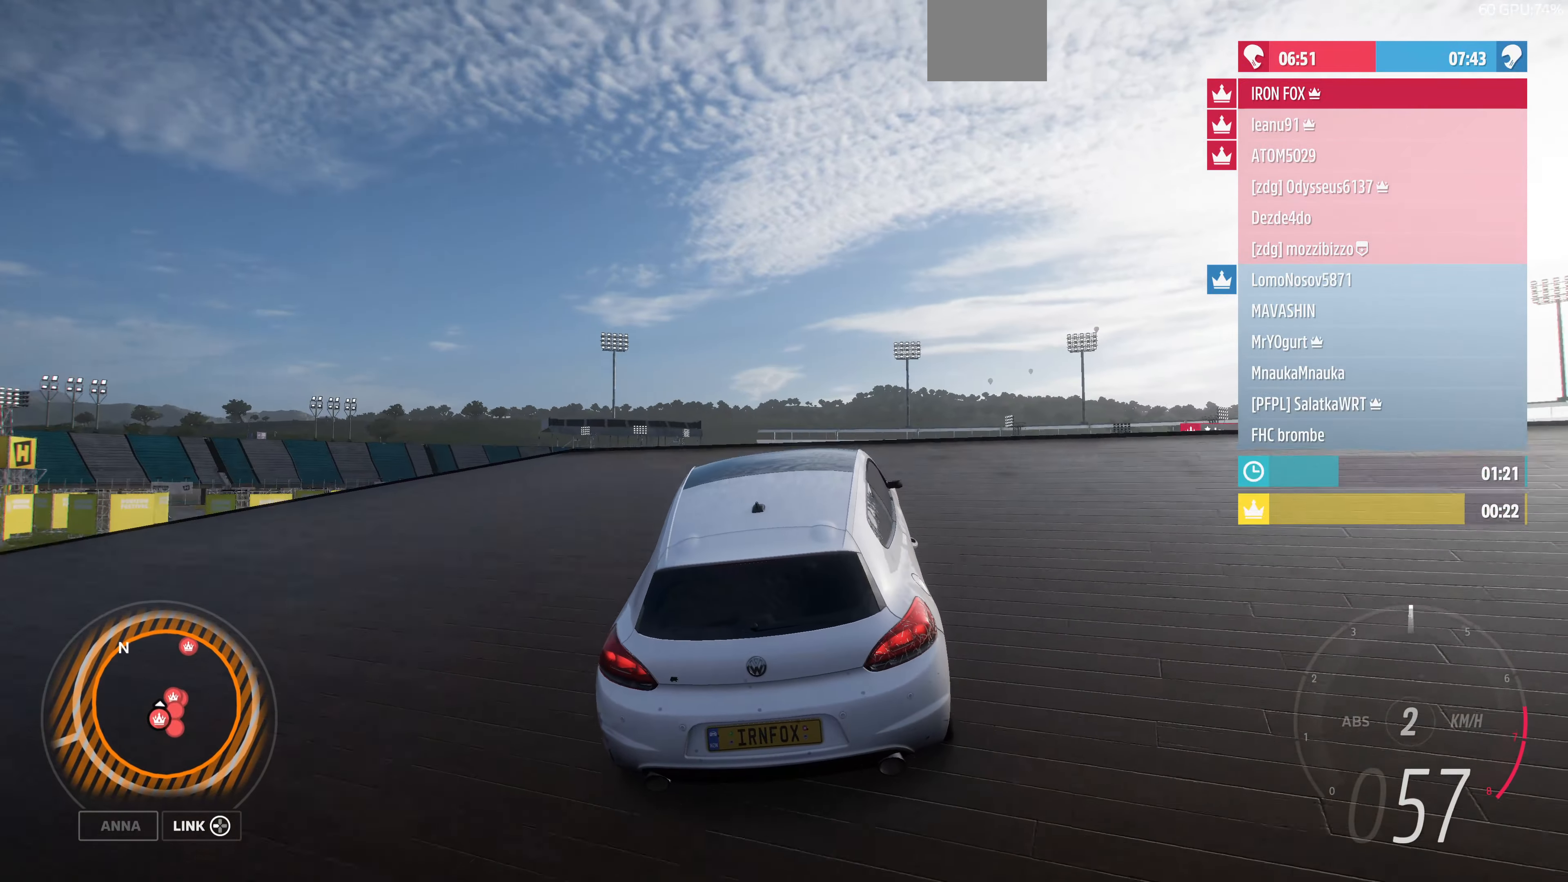
{"buttons": [], "left_stick": "up", "right_stick": "center", "events": [[66, "left_stick", "up-right"], [333, "R2", "up"], [500, "left_stick", "up"]]}
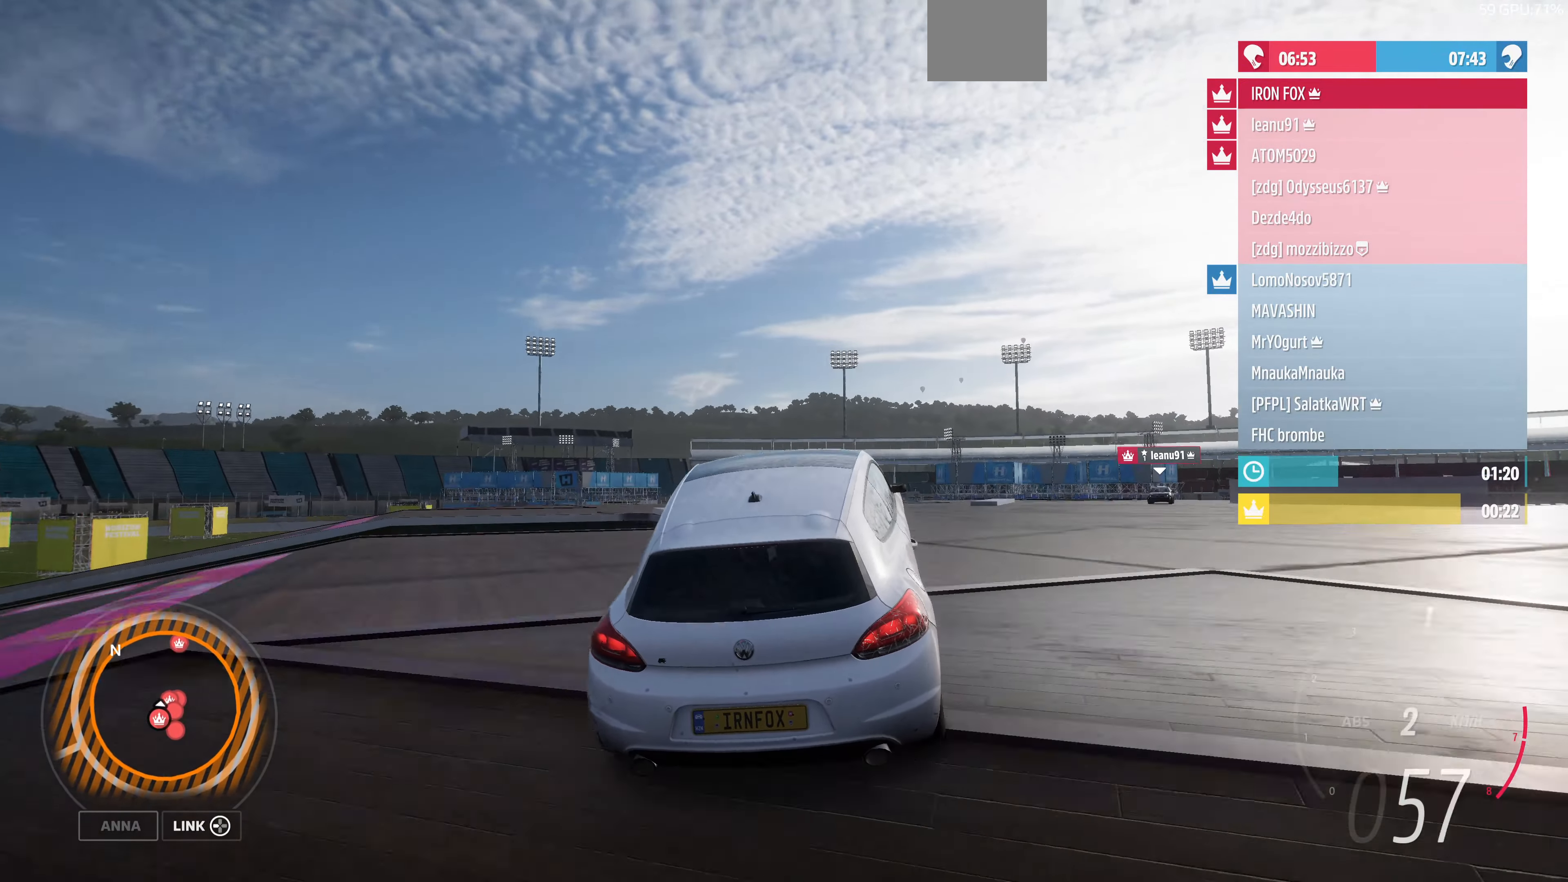
{"buttons": ["R2"], "left_stick": "up-left", "right_stick": "up", "events": [[166, "left_stick", "up-right"], [233, "right_stick", "up"], [300, "left_stick", "up-left"], [333, "R2", "down"]]}
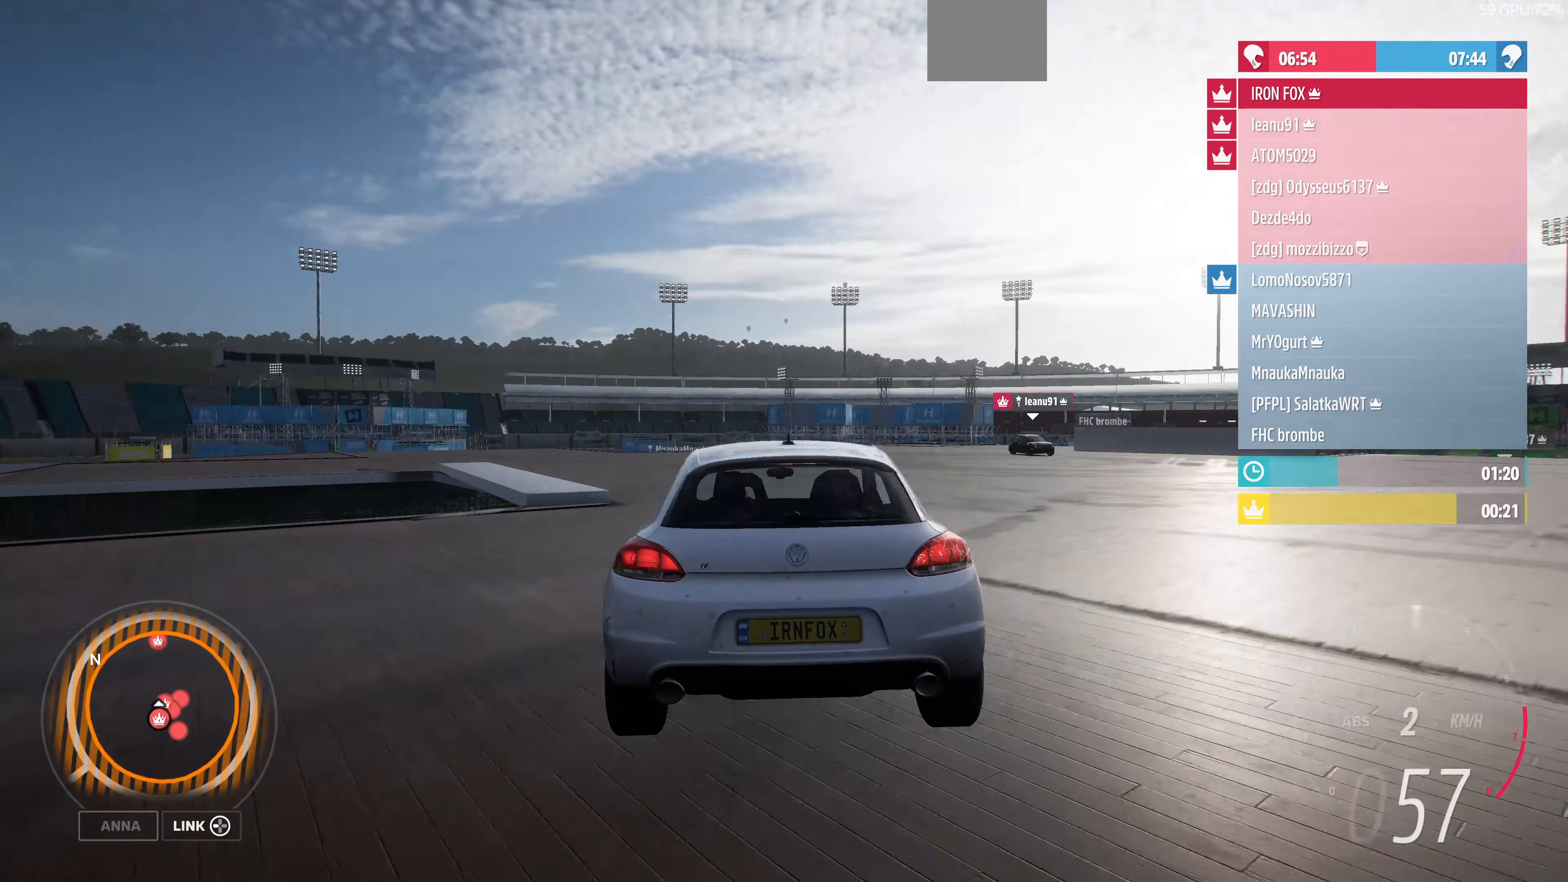
{"buttons": ["R2"], "left_stick": "up-left", "right_stick": "center", "events": [[100, "right_stick", "center"]]}
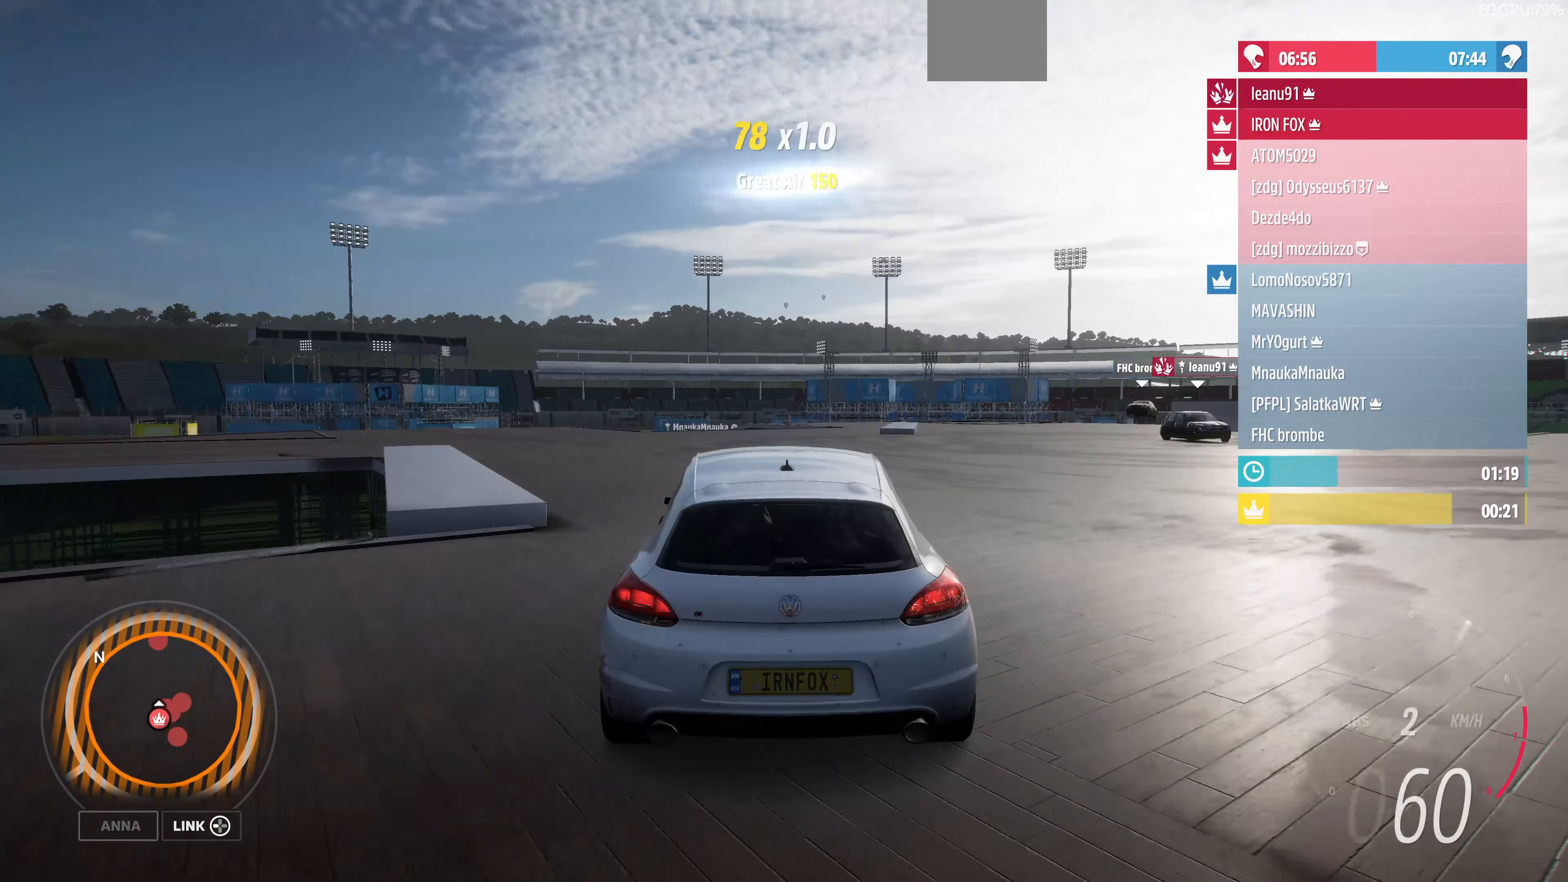
{"buttons": ["R2"], "left_stick": "up-left", "right_stick": "center", "events": []}
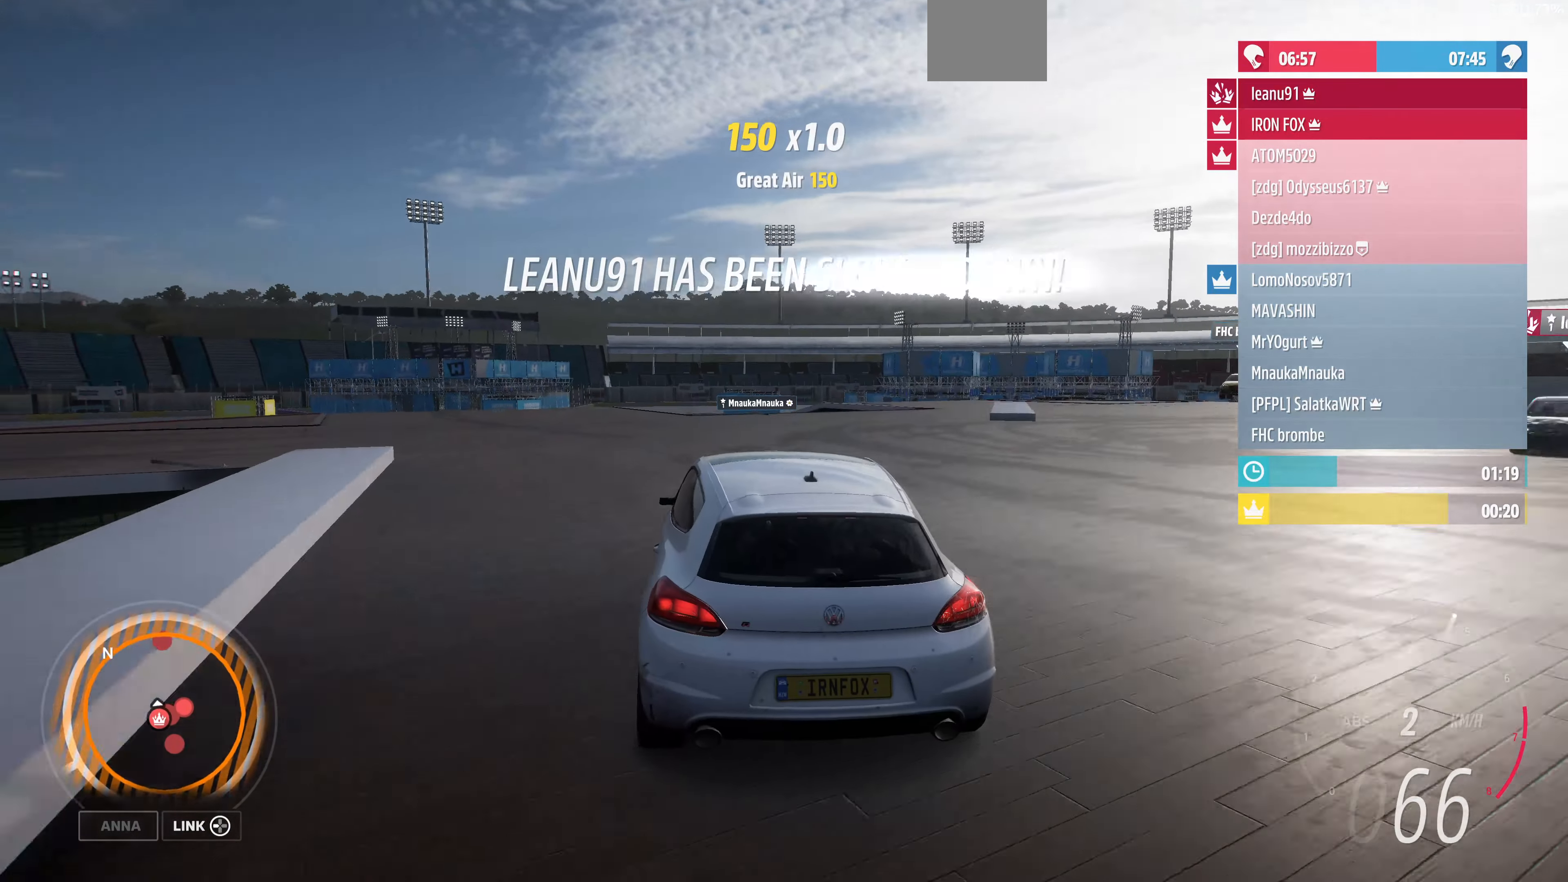
{"buttons": ["R2"], "left_stick": "up-left", "right_stick": "down", "events": [[333, "right_stick", "down"]]}
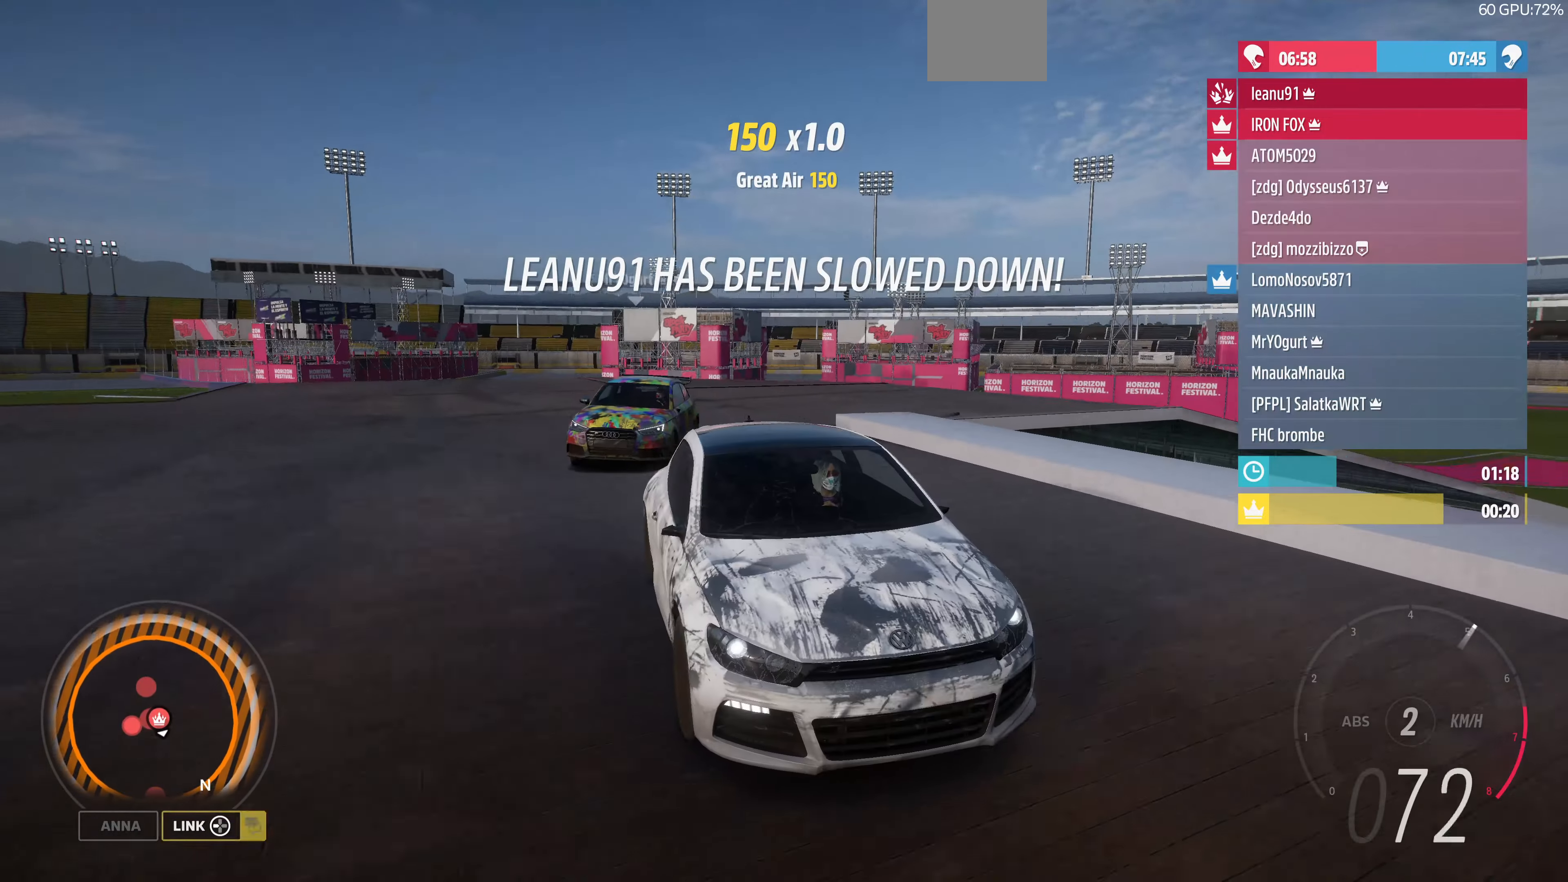
{"buttons": ["R2"], "left_stick": "up-left", "right_stick": "center", "events": [[166, "right_stick", "center"]]}
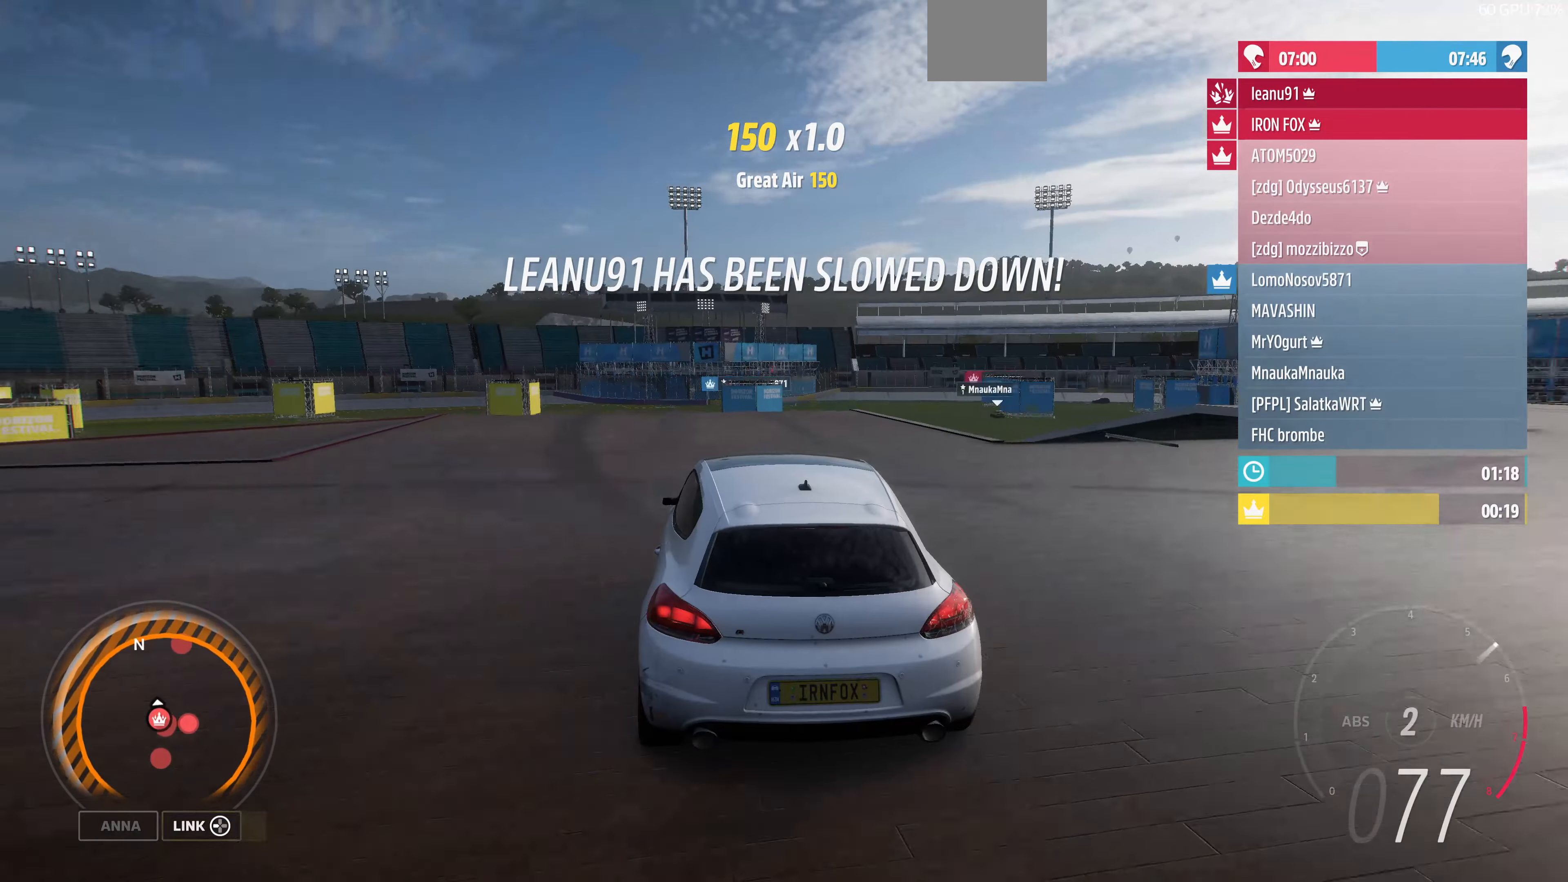
{"buttons": [], "left_stick": "left", "right_stick": "down-left", "events": [[66, "left_stick", "left"], [66, "right_stick", "down-left"], [100, "R2", "up"]]}
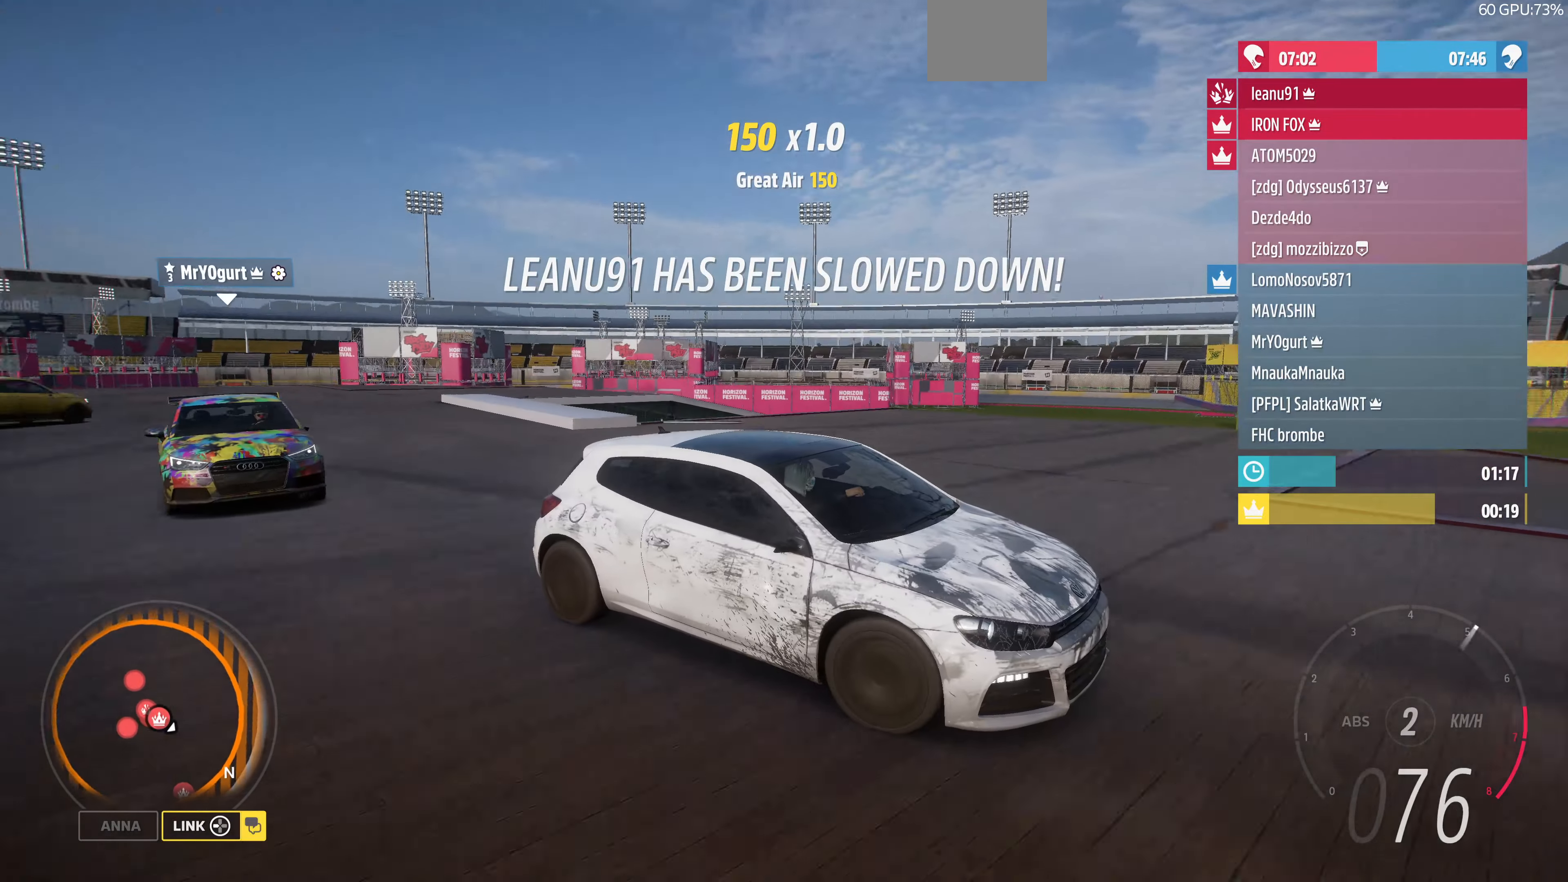
{"buttons": ["L2"], "left_stick": "left", "right_stick": "center", "events": [[66, "L2", "down"], [500, "right_stick", "center"]]}
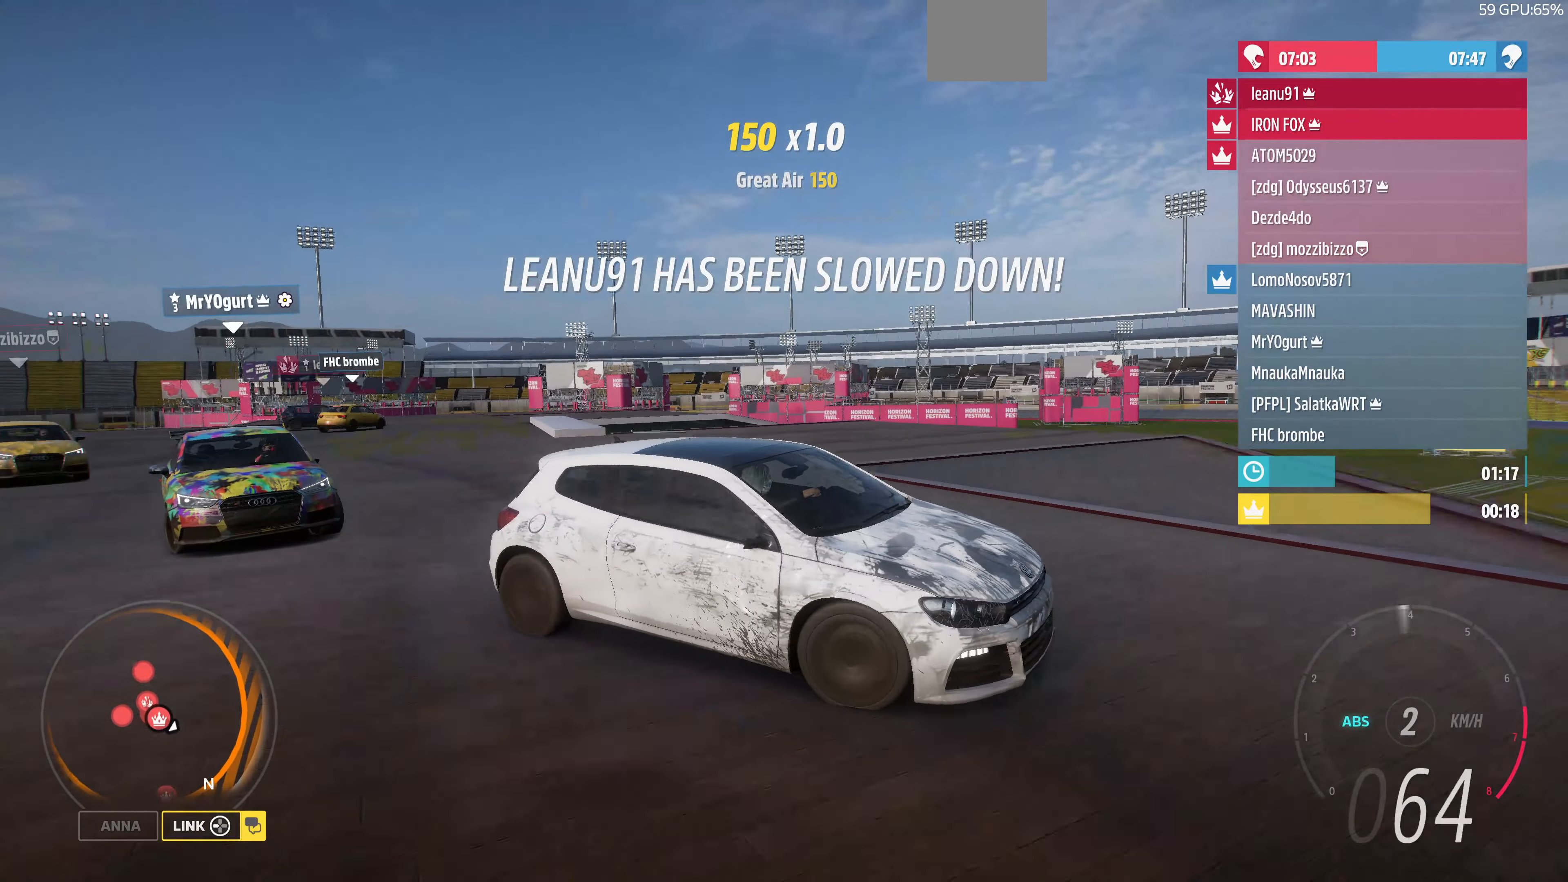
{"buttons": ["L2"], "left_stick": "left", "right_stick": "center", "events": []}
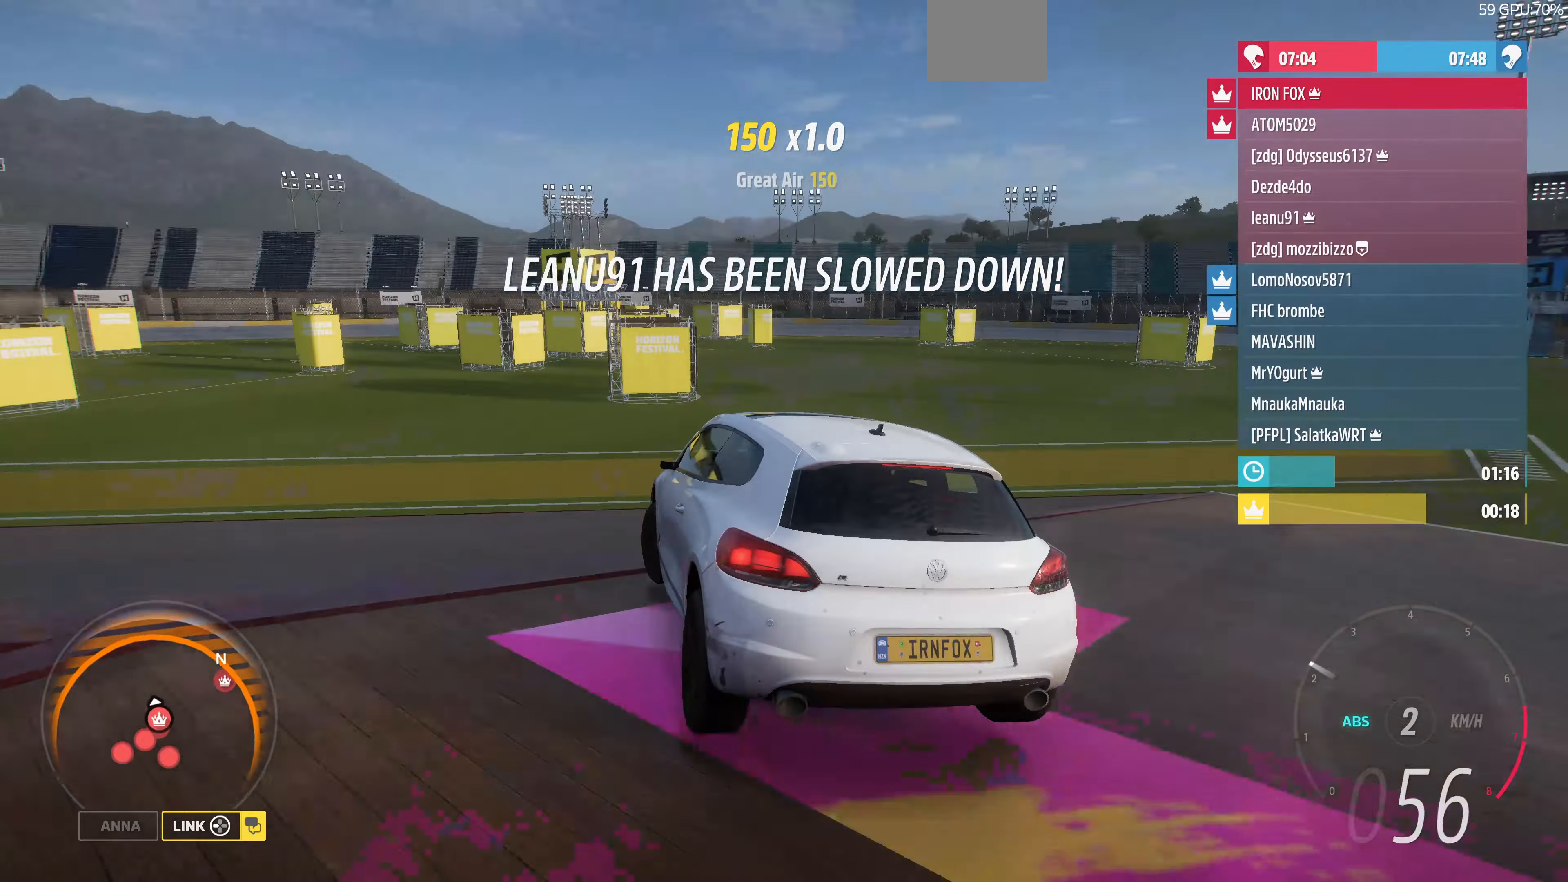
{"buttons": [], "left_stick": "left", "right_stick": "center", "events": [[67, "right_stick", "down-left"], [434, "right_stick", "center"], [467, "L2", "up"]]}
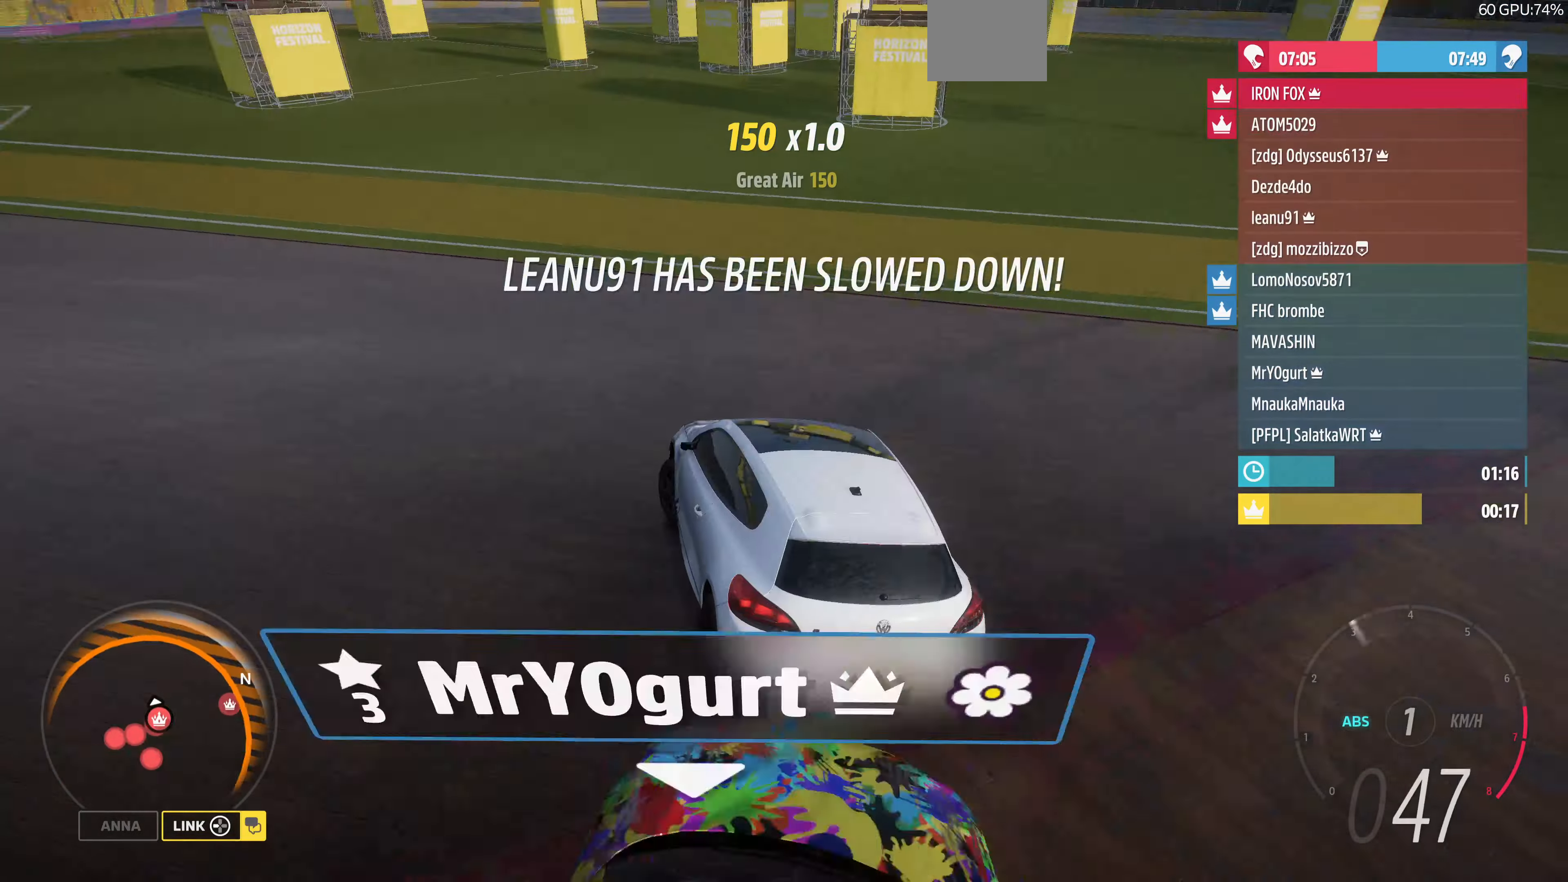
{"buttons": [], "left_stick": "left", "right_stick": "center", "events": [[67, "R2", "down"], [400, "R2", "up"]]}
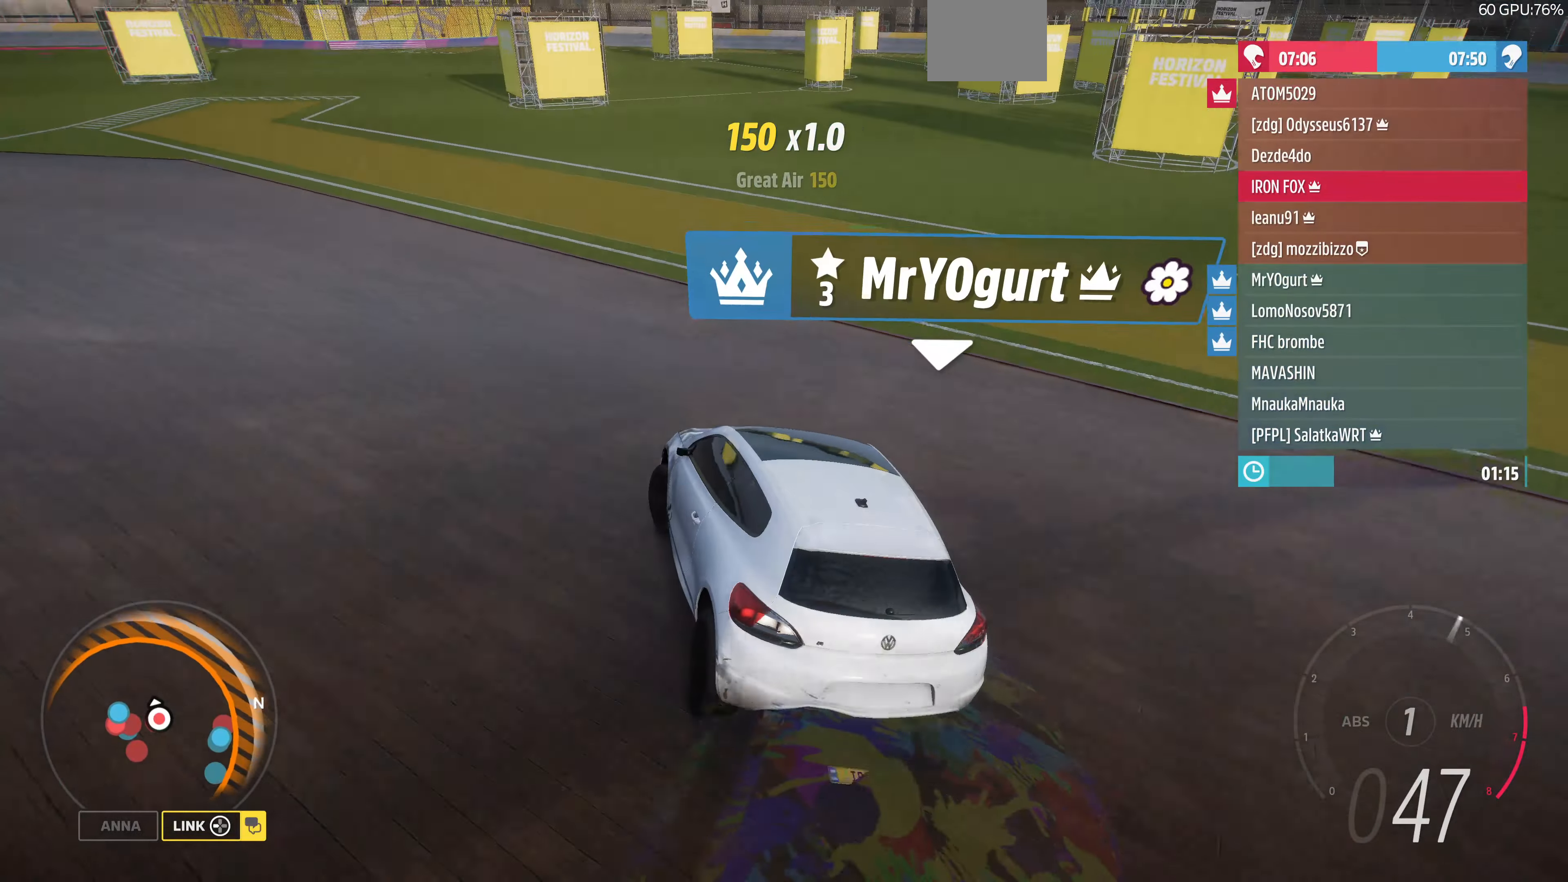
{"buttons": ["R2"], "left_stick": "right", "right_stick": "up", "events": [[267, "left_stick", "right"], [400, "R2", "down"], [500, "right_stick", "up"]]}
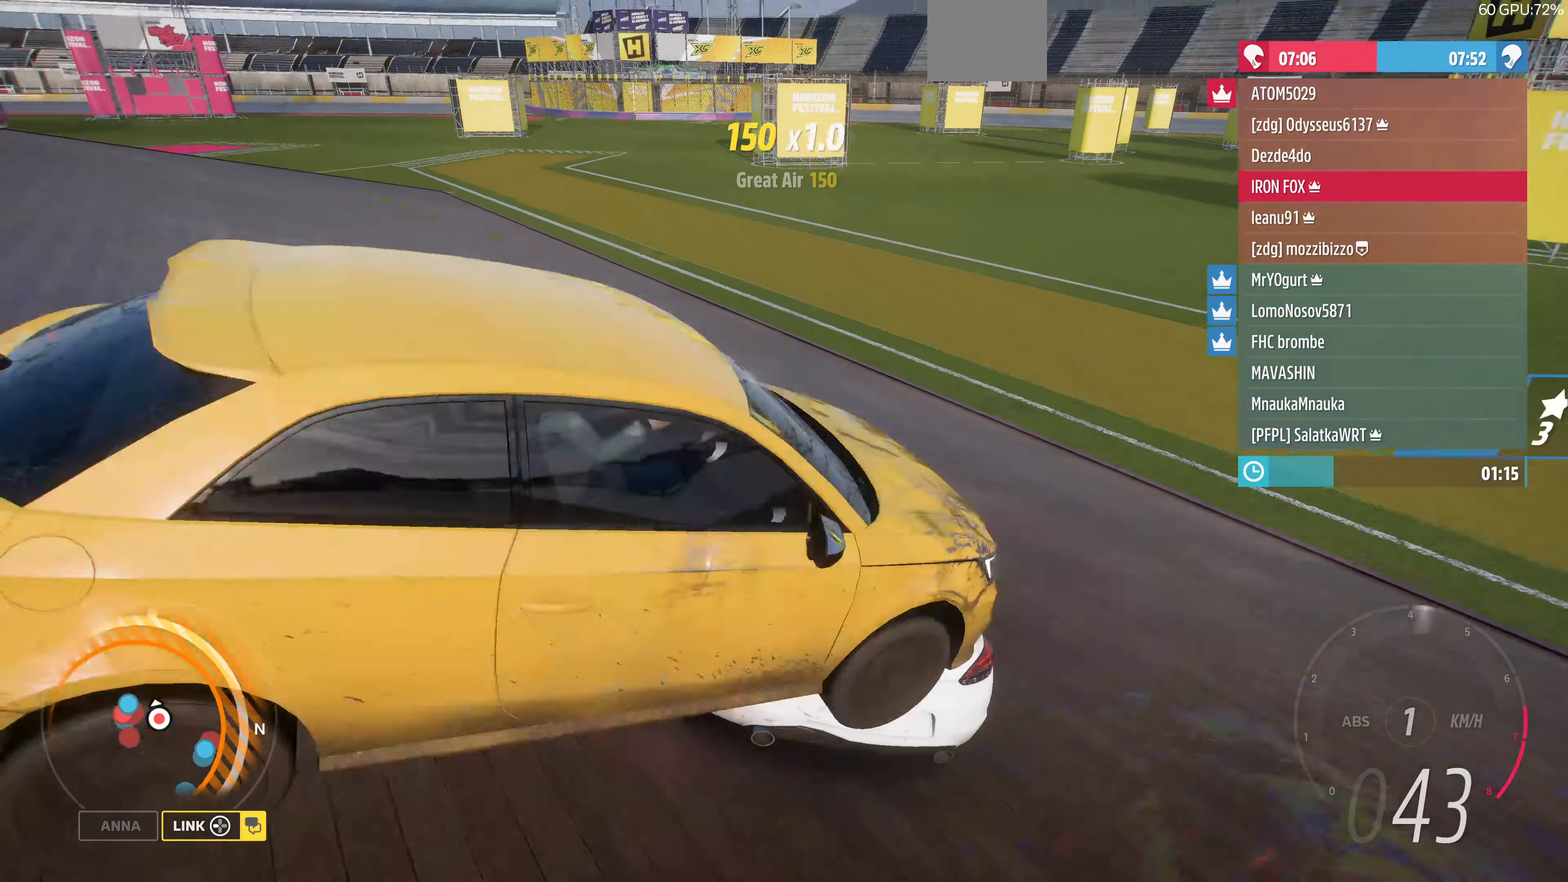
{"buttons": ["R2"], "left_stick": "right", "right_stick": "up-right", "events": [[367, "right_stick", "up-right"]]}
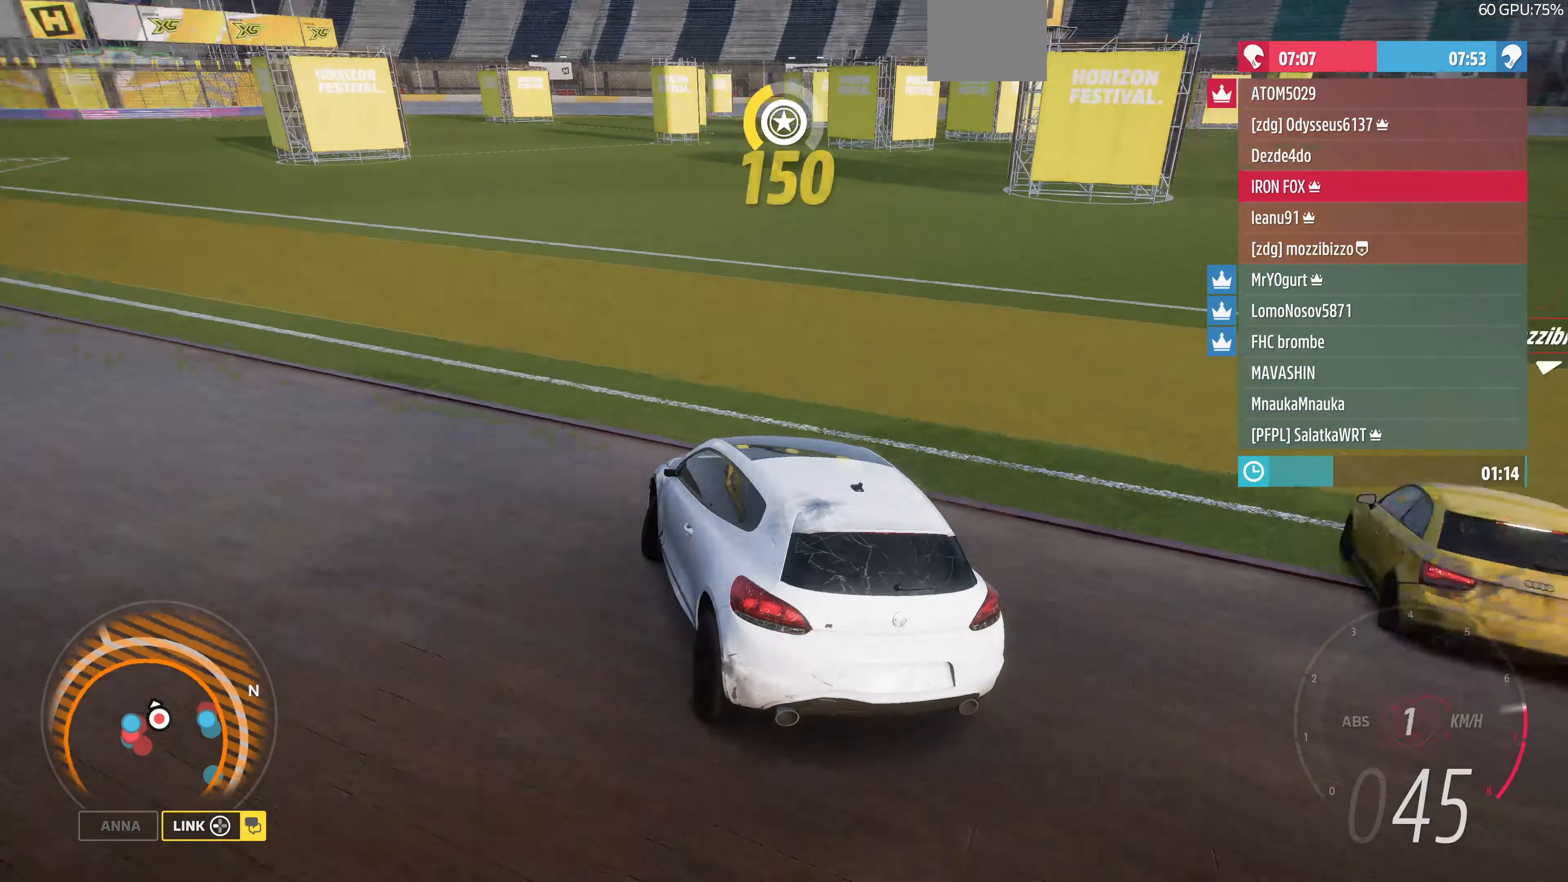
{"buttons": ["R2"], "left_stick": "up-left", "right_stick": "up-right", "events": [[234, "R2", "up"], [334, "left_stick", "up-left"], [367, "R2", "down"]]}
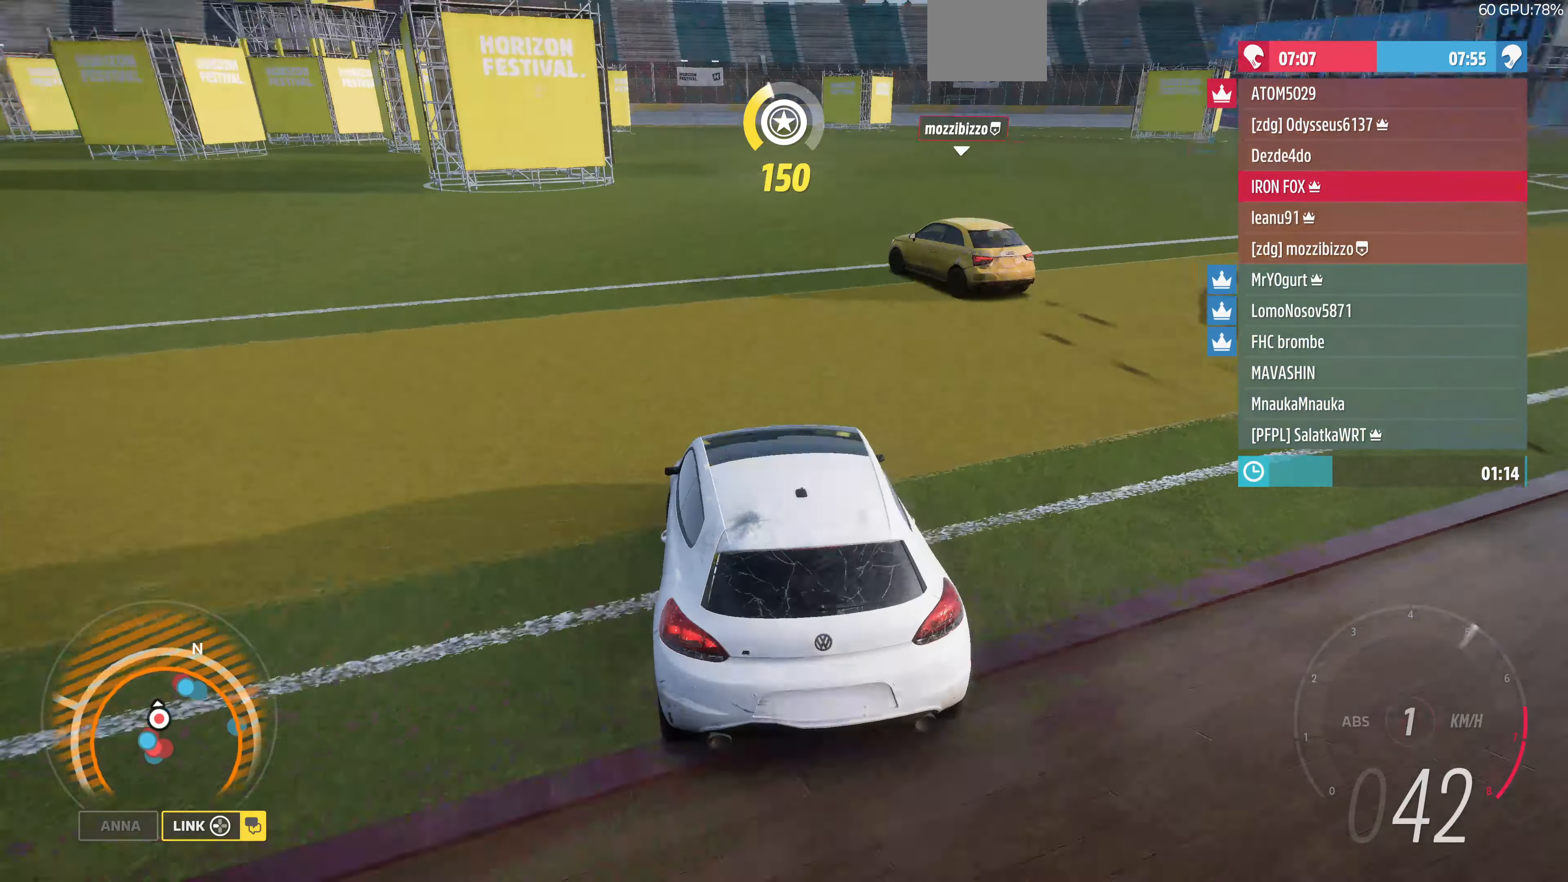
{"buttons": ["R2"], "left_stick": "up-left", "right_stick": "up-right", "events": [[100, "left_stick", "up-right"], [167, "R2", "up"], [334, "left_stick", "right"], [467, "R2", "down"], [467, "left_stick", "up-left"]]}
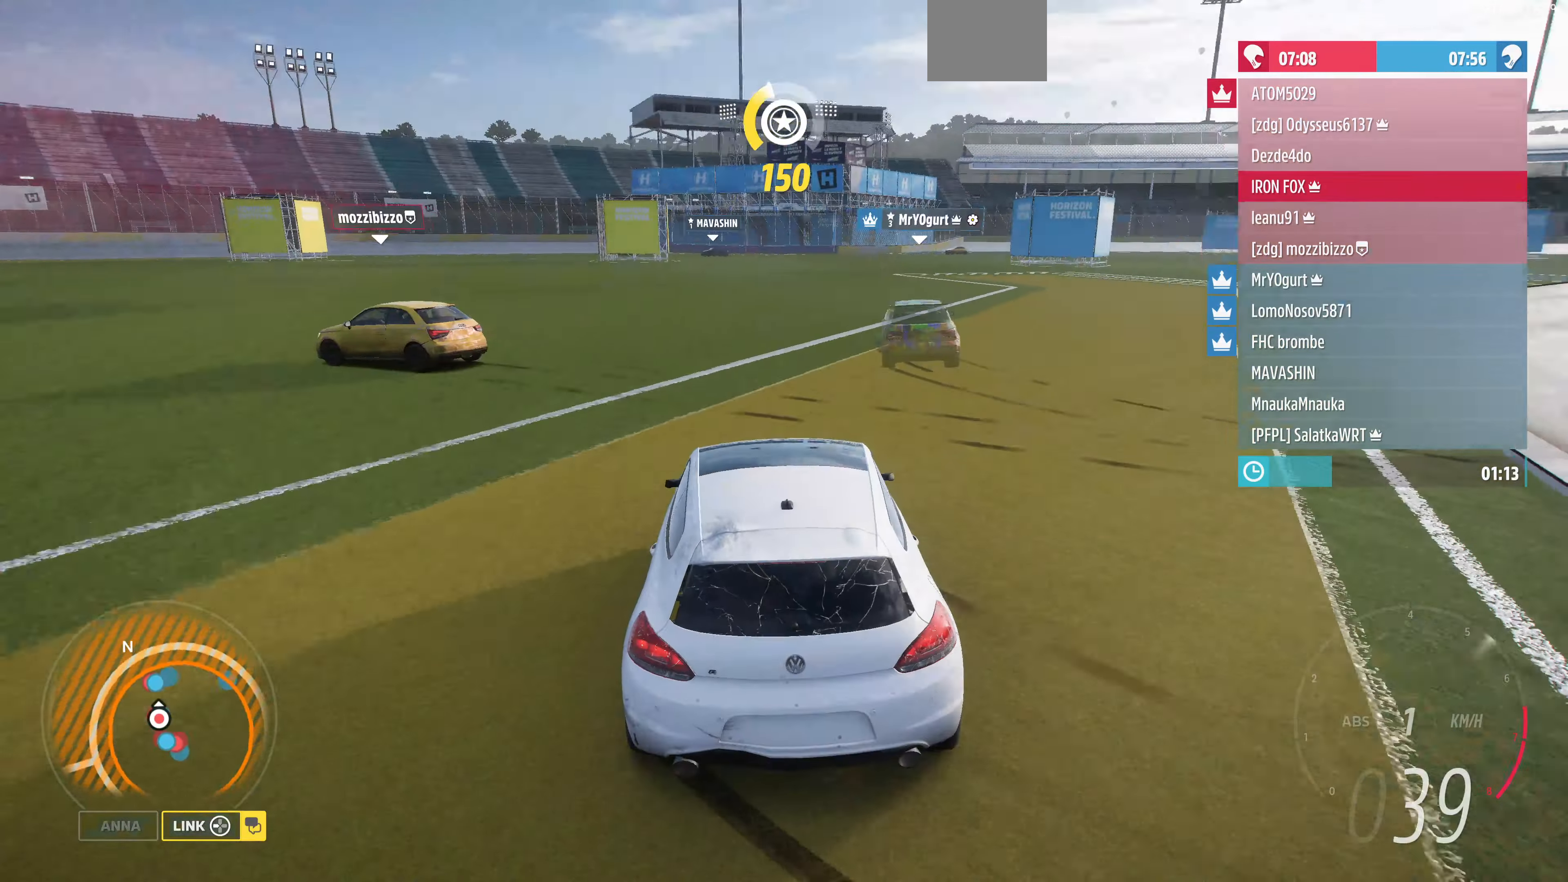
{"buttons": ["R2"], "left_stick": "up-right", "right_stick": "up", "events": [[200, "left_stick", "up-right"], [334, "right_stick", "up"]]}
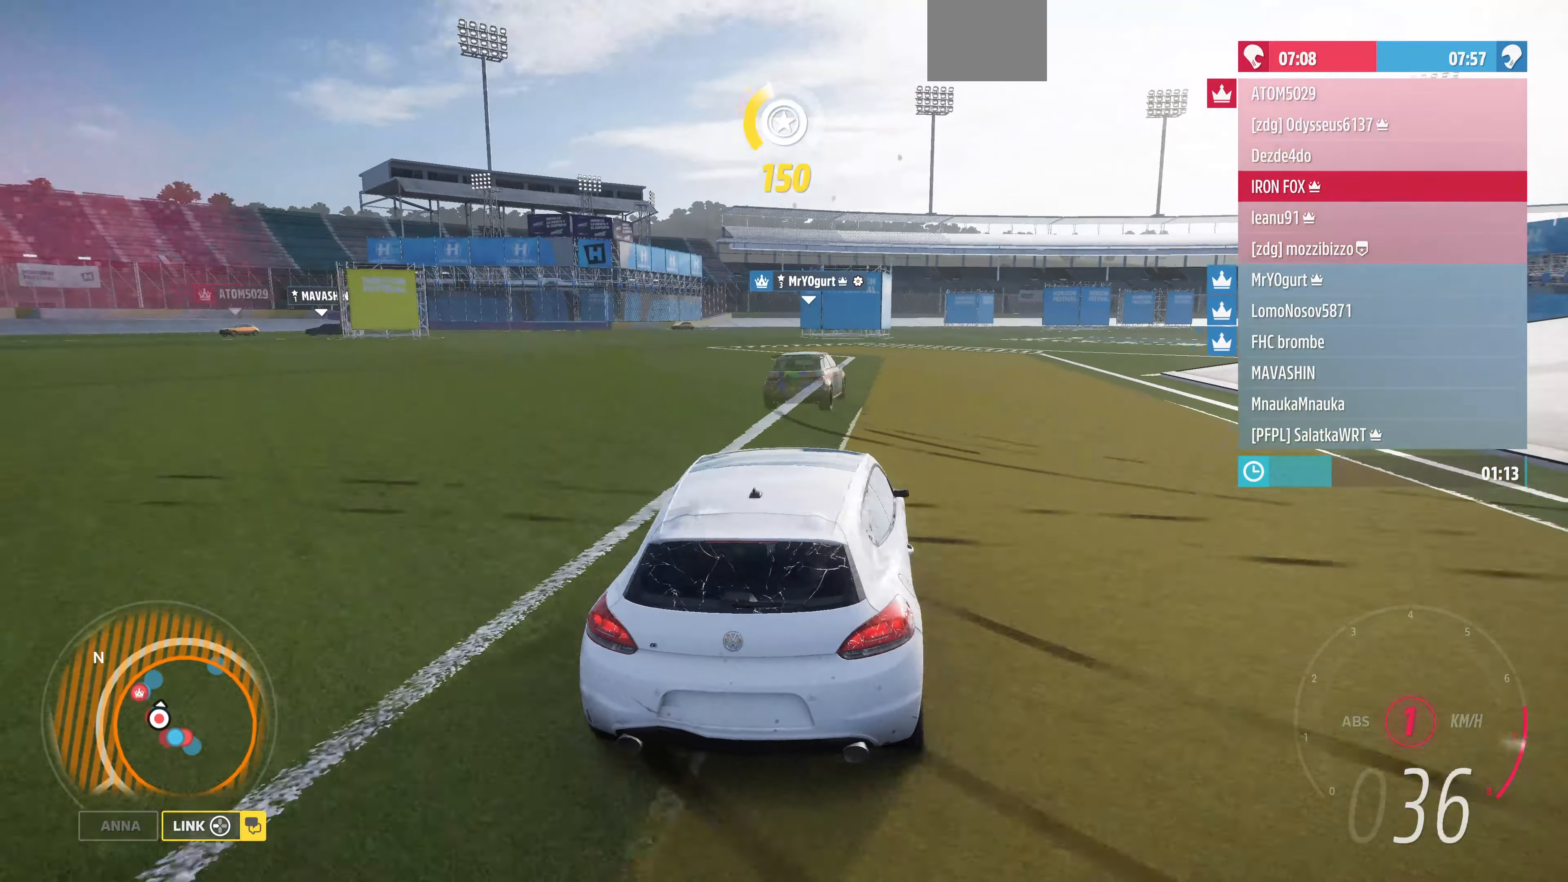
{"buttons": ["R2"], "left_stick": "up-right", "right_stick": "up", "events": []}
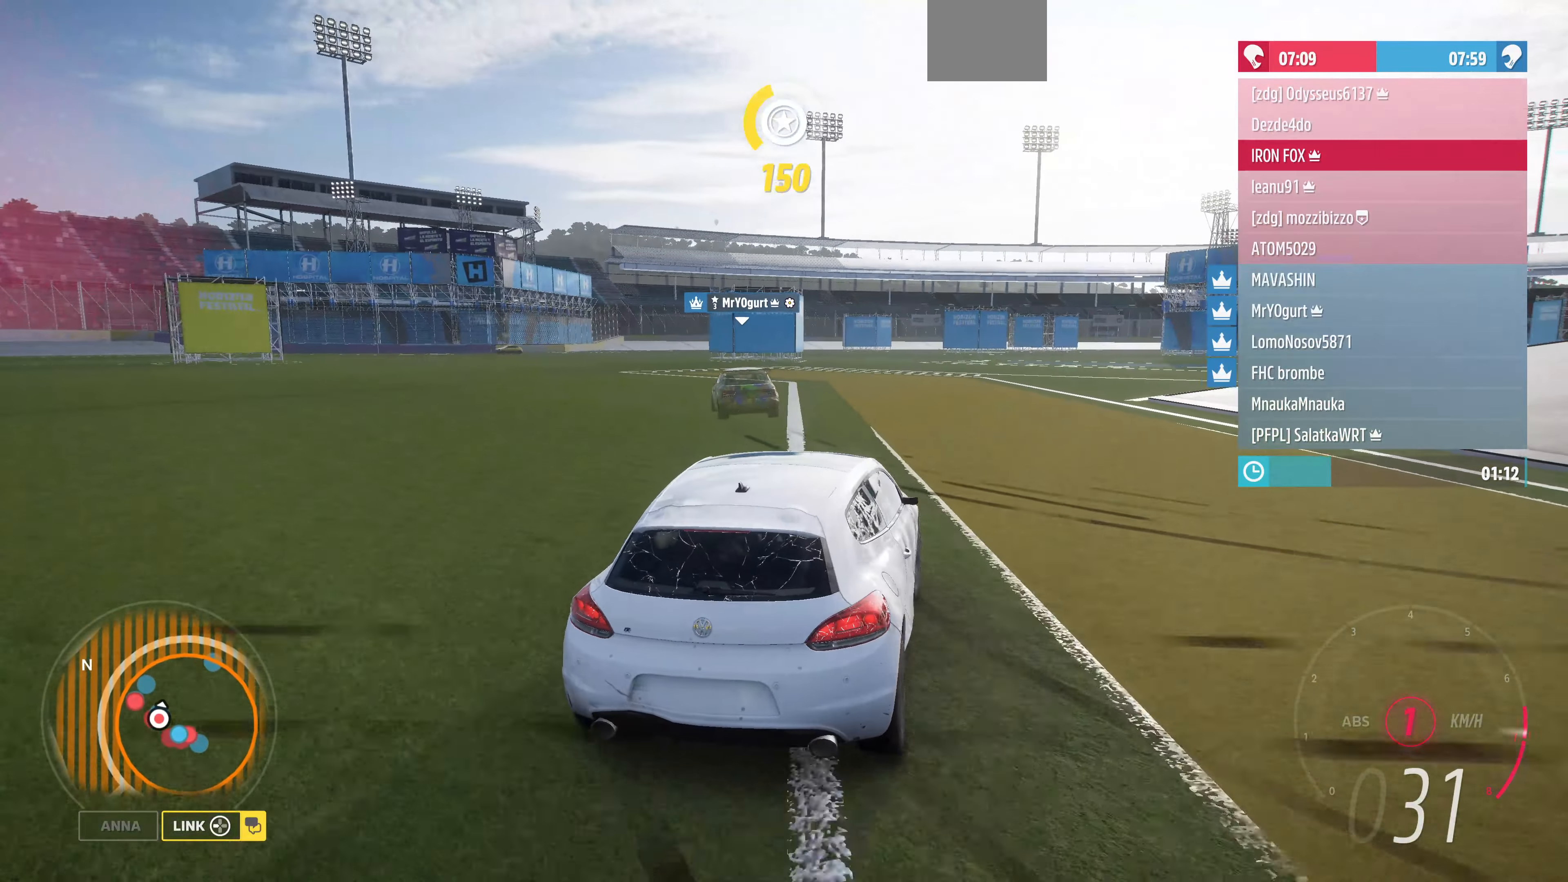
{"buttons": ["R2"], "left_stick": "up-left", "right_stick": "up", "events": [[400, "left_stick", "up-left"]]}
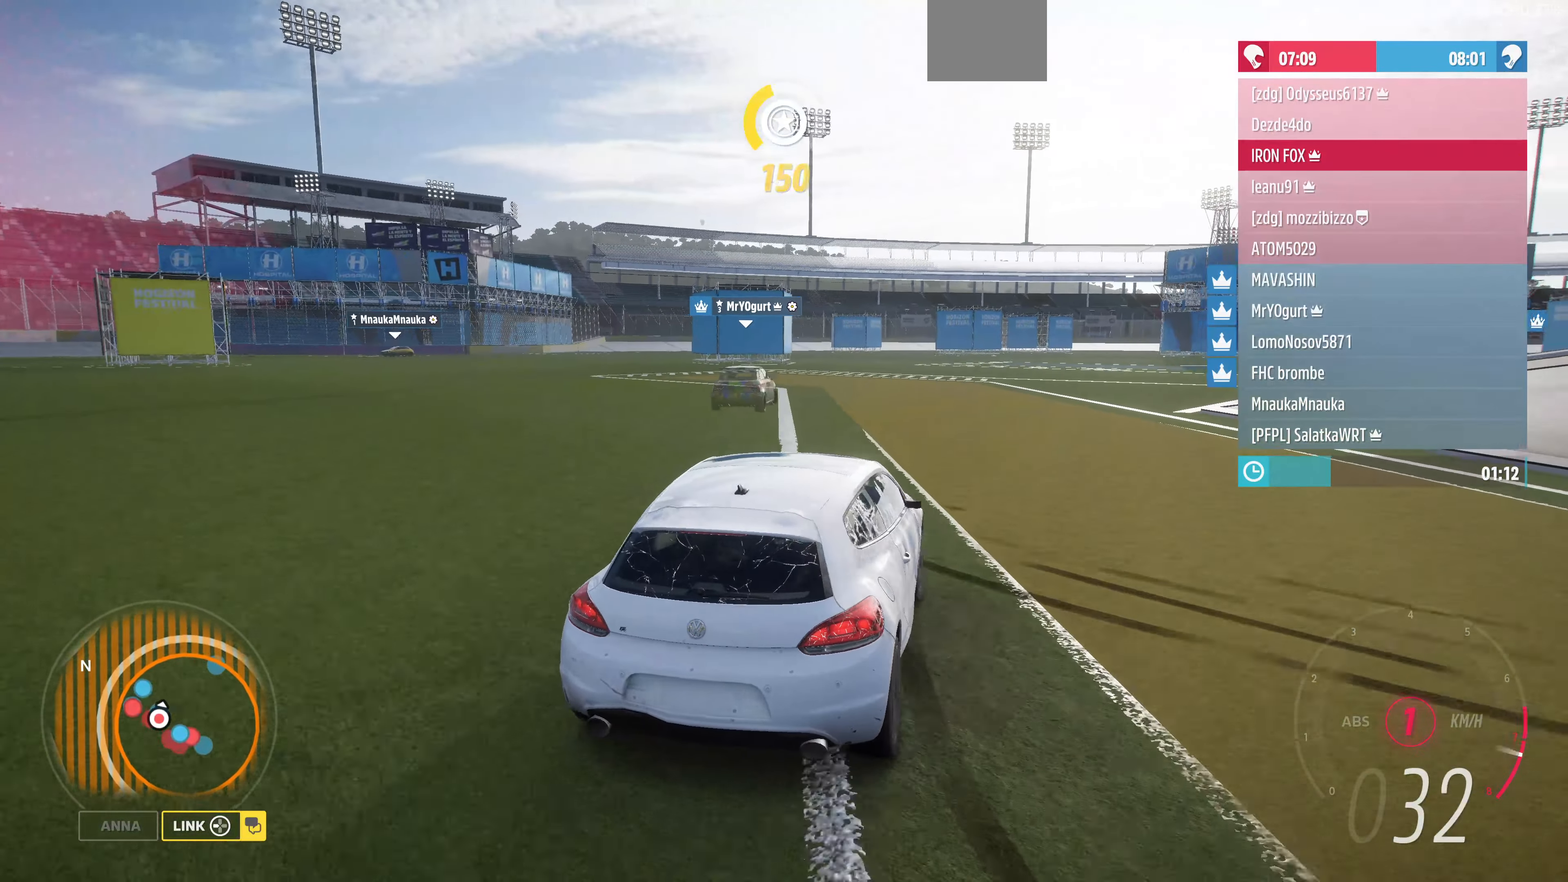
{"buttons": [], "left_stick": "right", "right_stick": "up", "events": [[134, "left_stick", "up-right"], [434, "R2", "up"], [500, "left_stick", "right"]]}